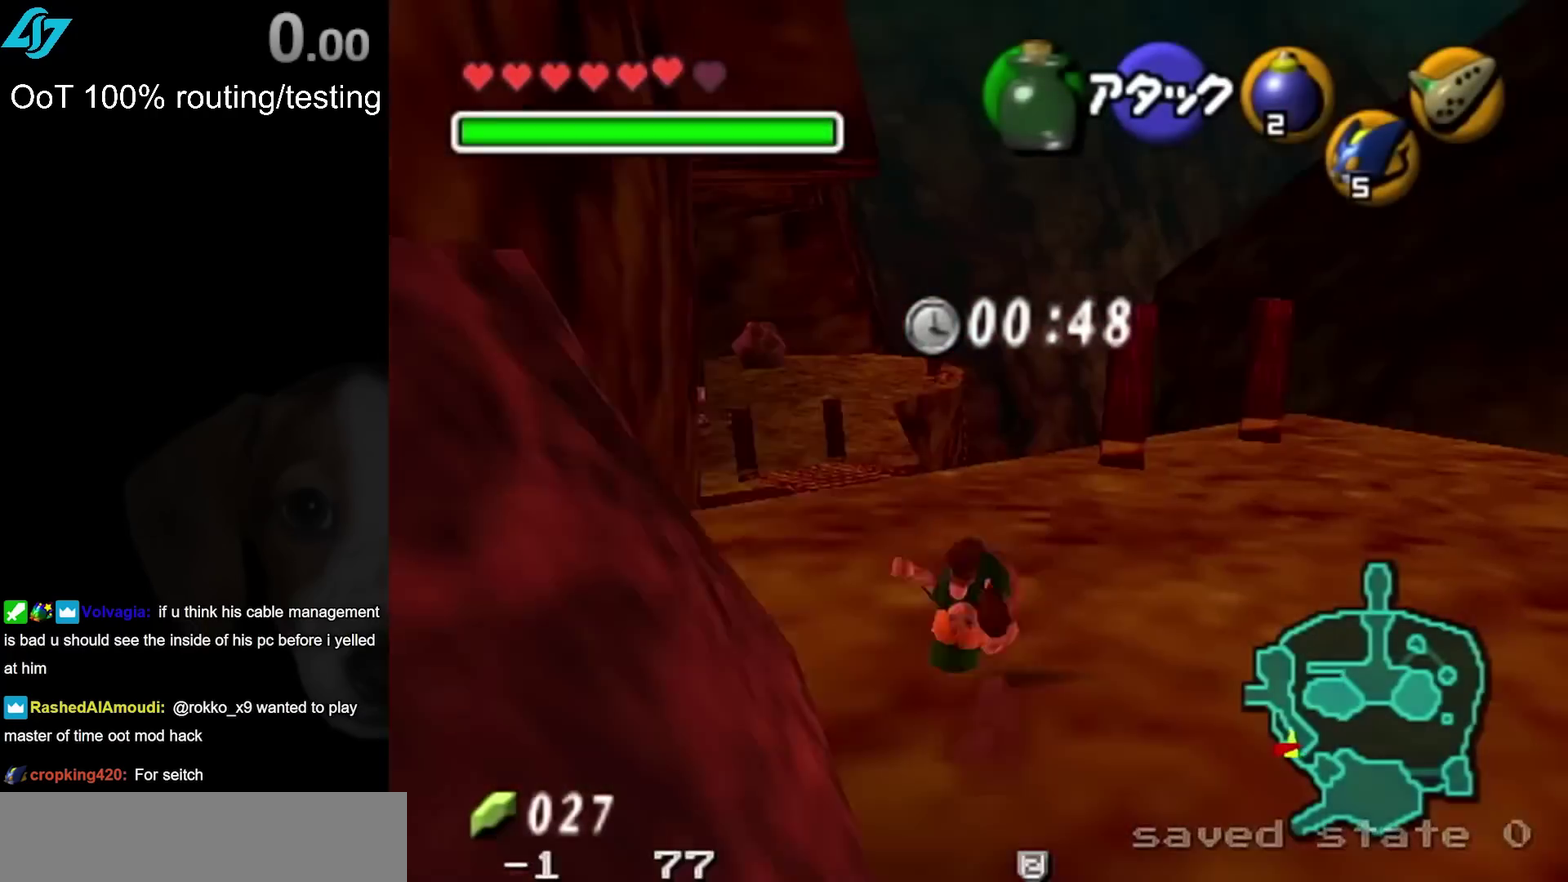
Gameplay with a controller; each line is a JSON object with the inputs held at the frame after it. "events" lists button and stick changes between this image and that frame as [ms after this image, input, new state], when the widget could be followed in between. Not read: L2 L3 R3.
{"buttons": ["CROSS"], "left_stick": "up", "right_stick": "center", "events": [[350, "CROSS", "down"]]}
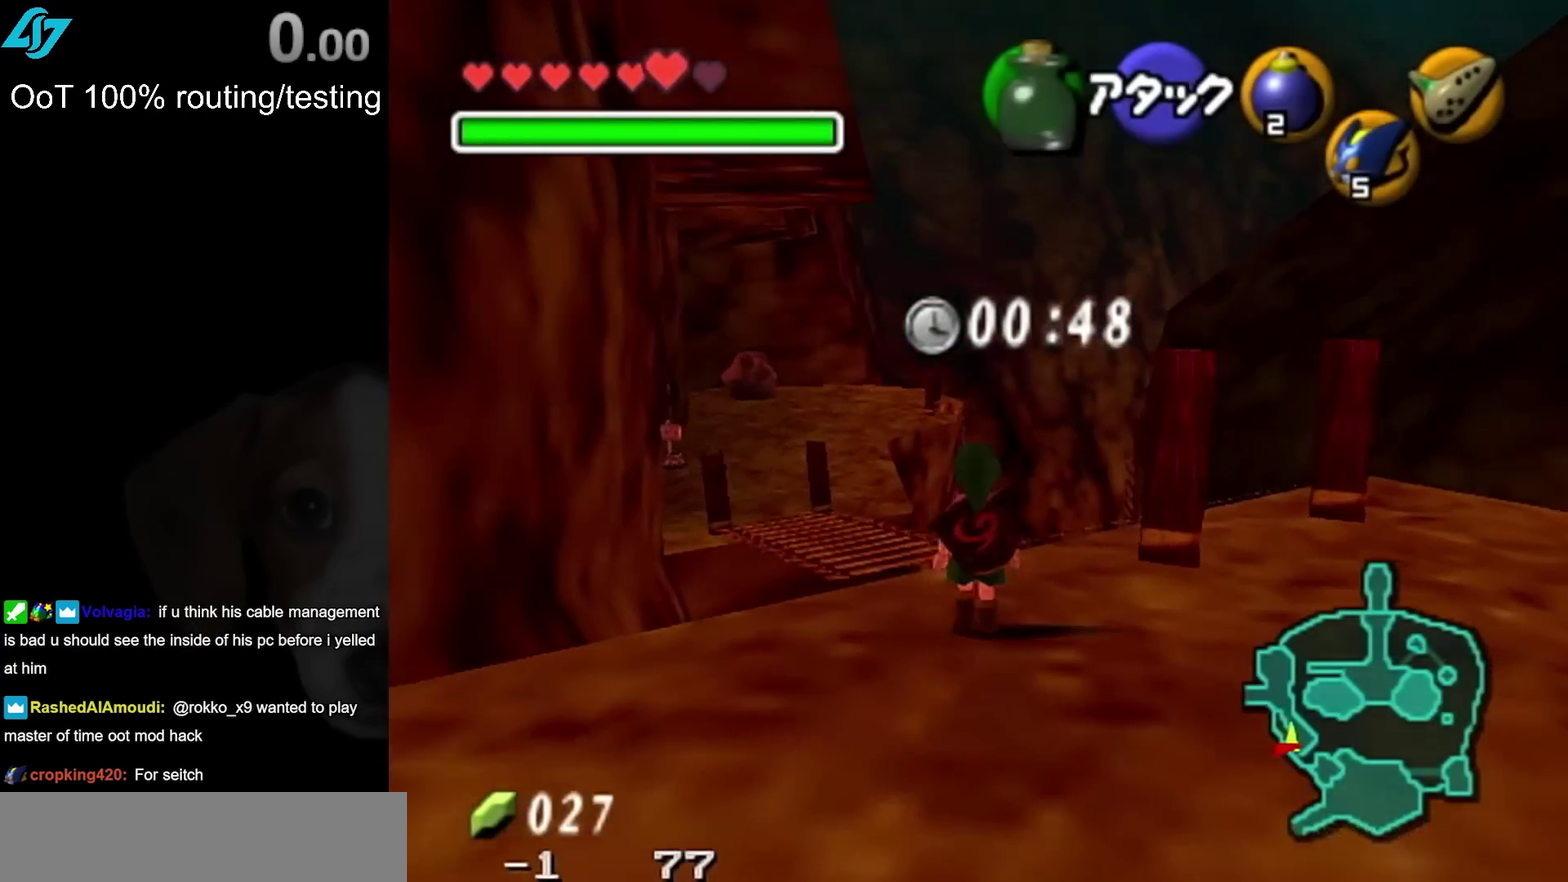
{"buttons": [], "left_stick": "up", "right_stick": "center", "events": [[33, "CROSS", "up"]]}
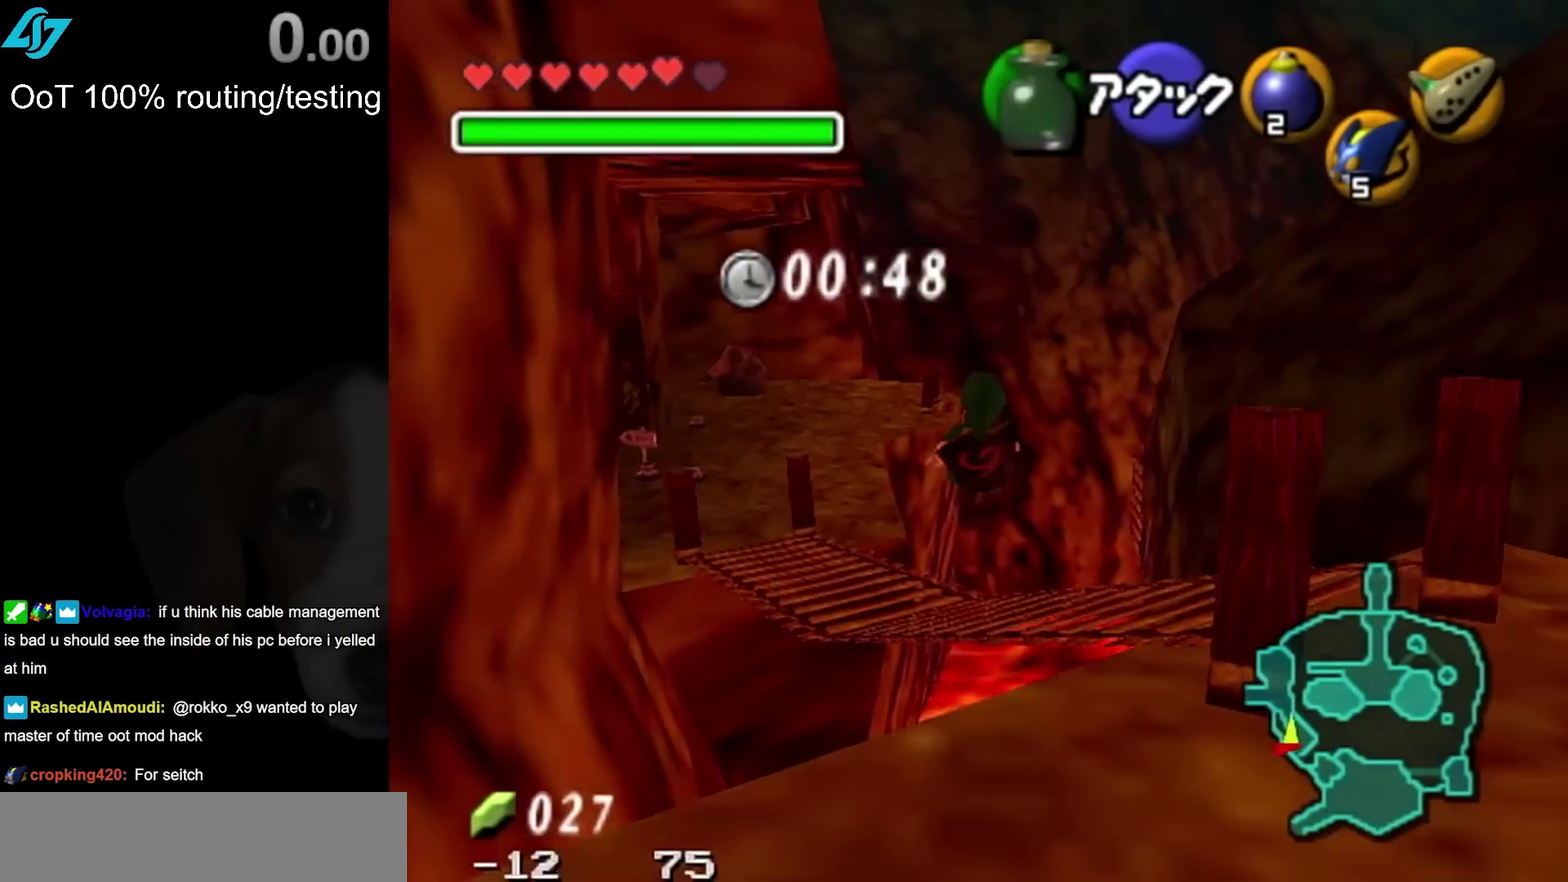
{"buttons": [], "left_stick": "up", "right_stick": "center", "events": []}
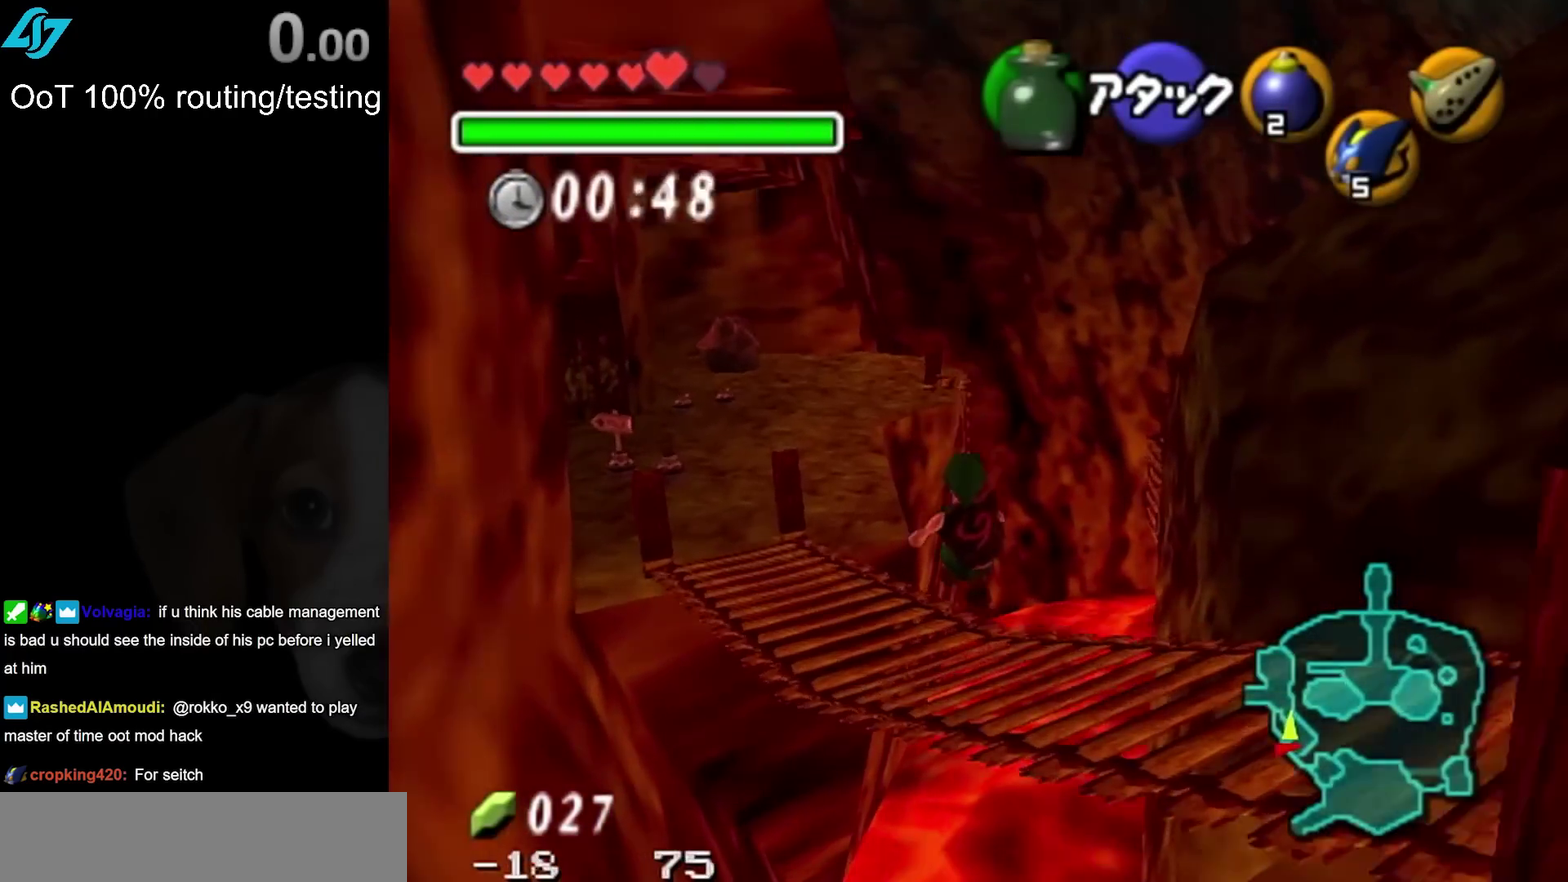
{"buttons": [], "left_stick": "up-left", "right_stick": "center", "events": [[67, "left_stick", "up-left"], [267, "CROSS", "down"], [450, "CROSS", "up"]]}
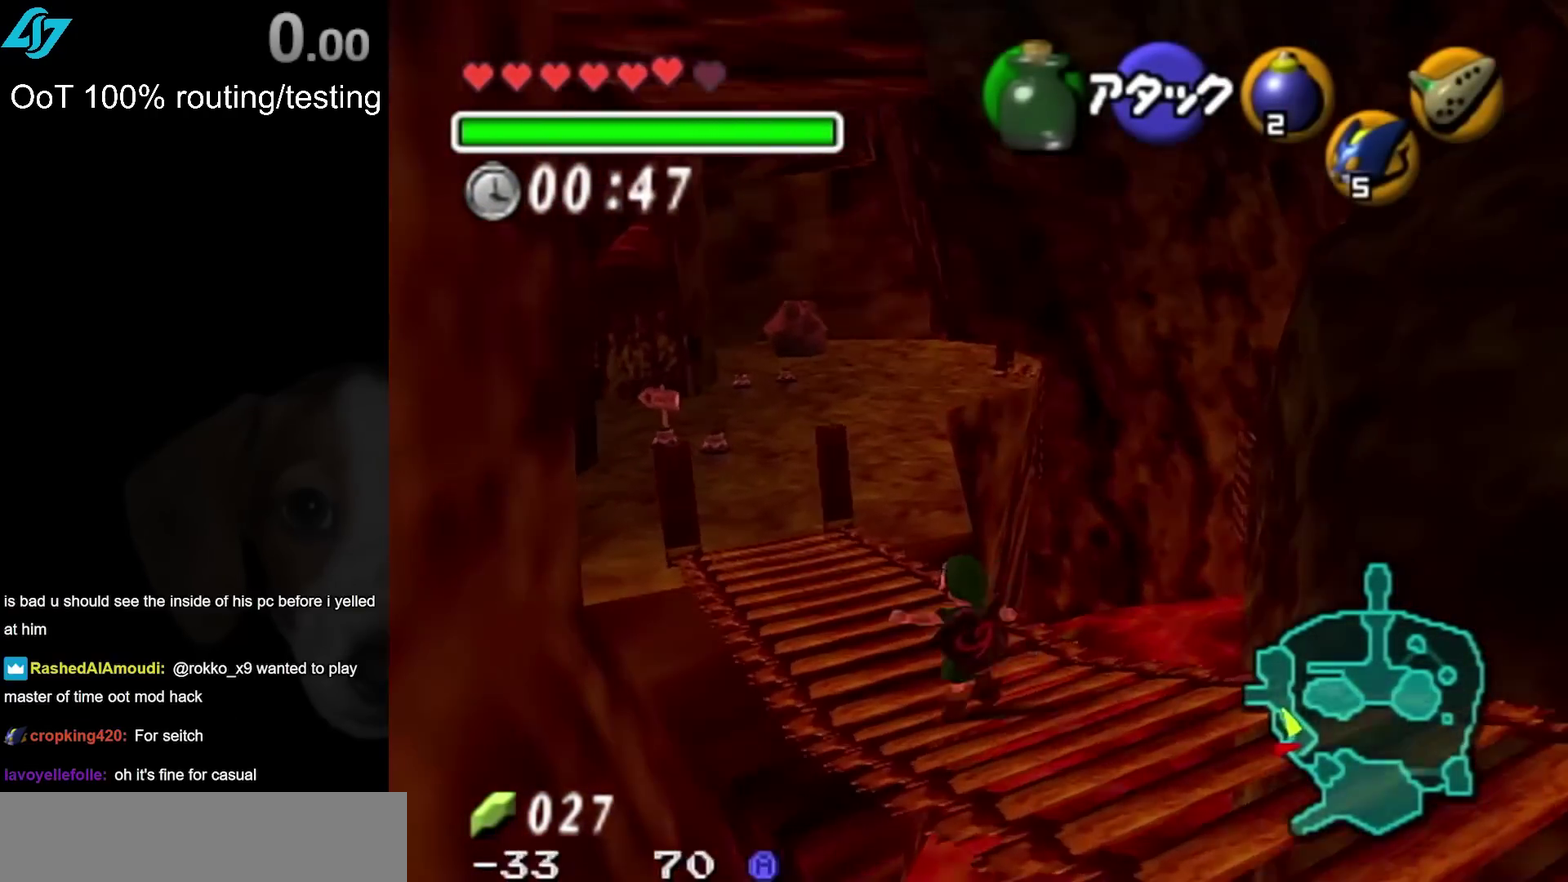
{"buttons": [], "left_stick": "up-left", "right_stick": "center", "events": []}
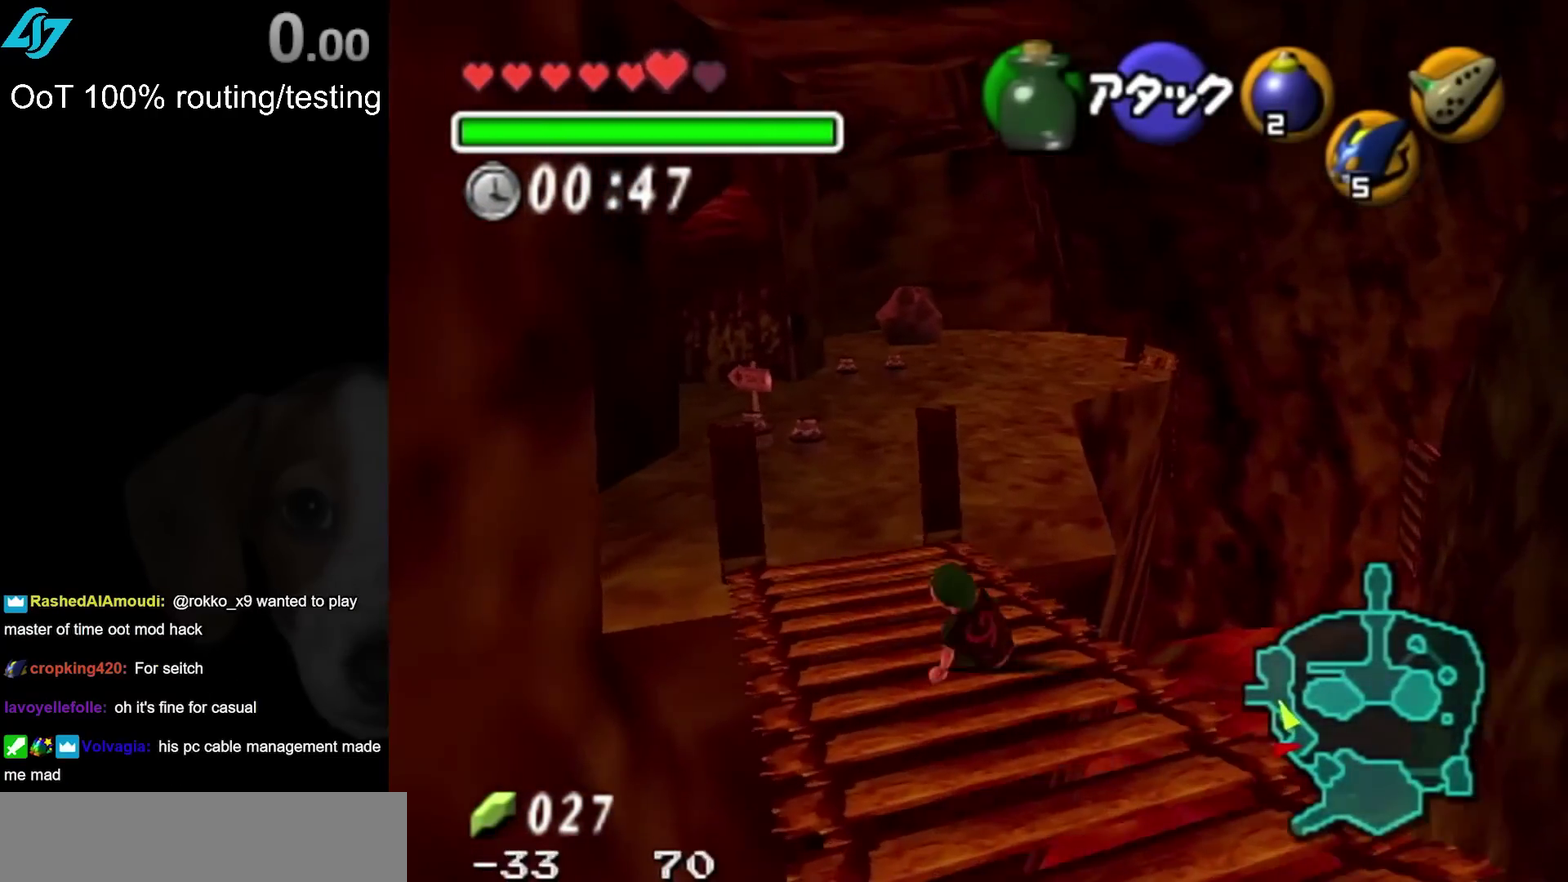
{"buttons": [], "left_stick": "up-left", "right_stick": "center", "events": [[33, "CROSS", "down"], [233, "CROSS", "up"]]}
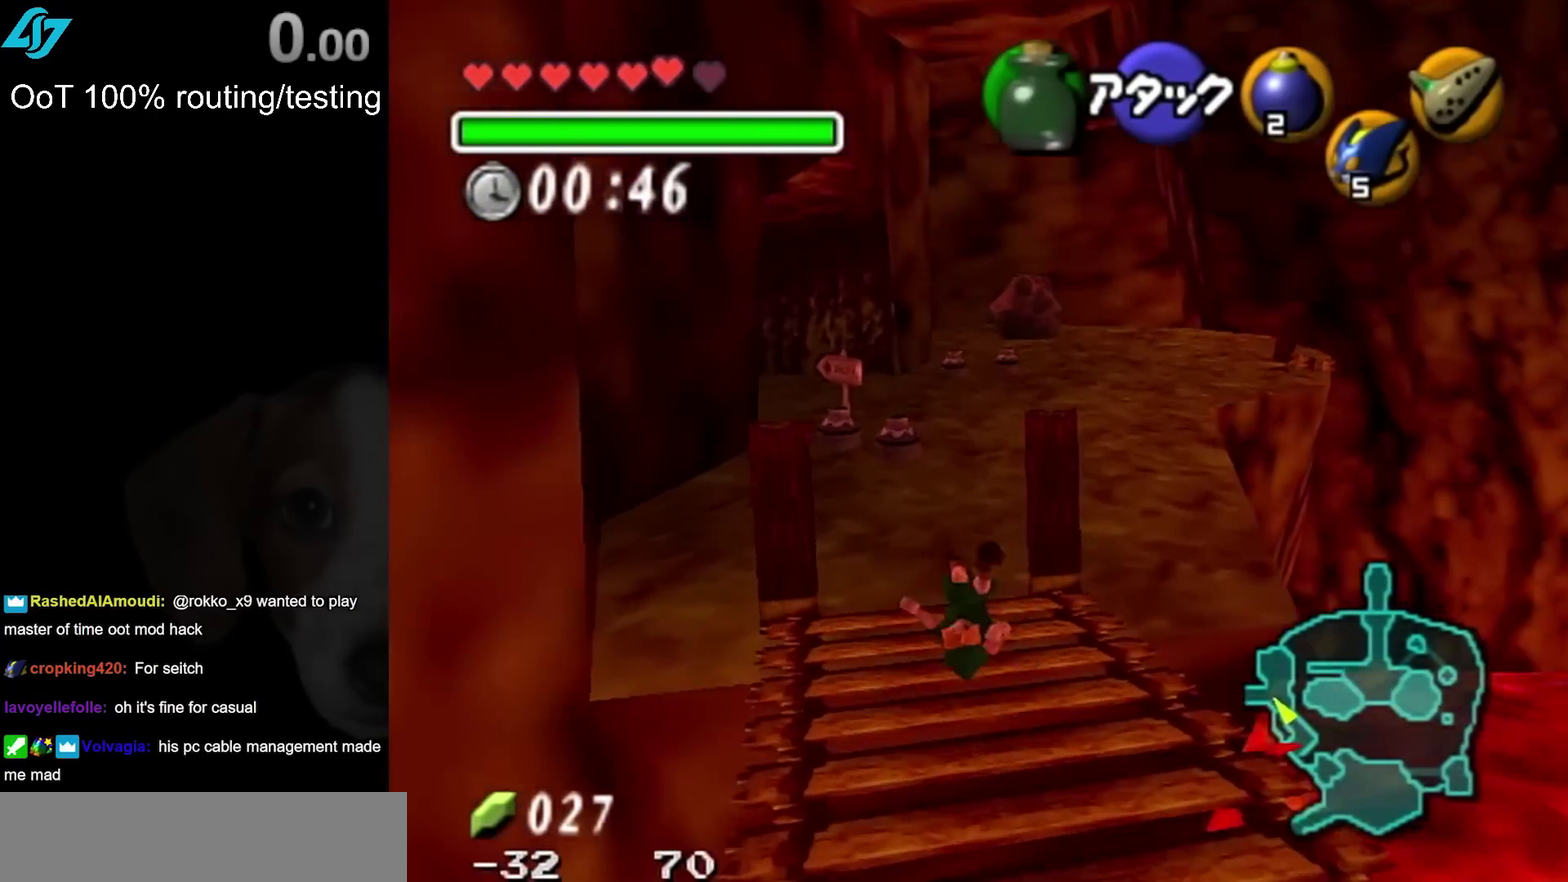
{"buttons": ["CROSS"], "left_stick": "up-left", "right_stick": "center", "events": [[283, "CROSS", "down"]]}
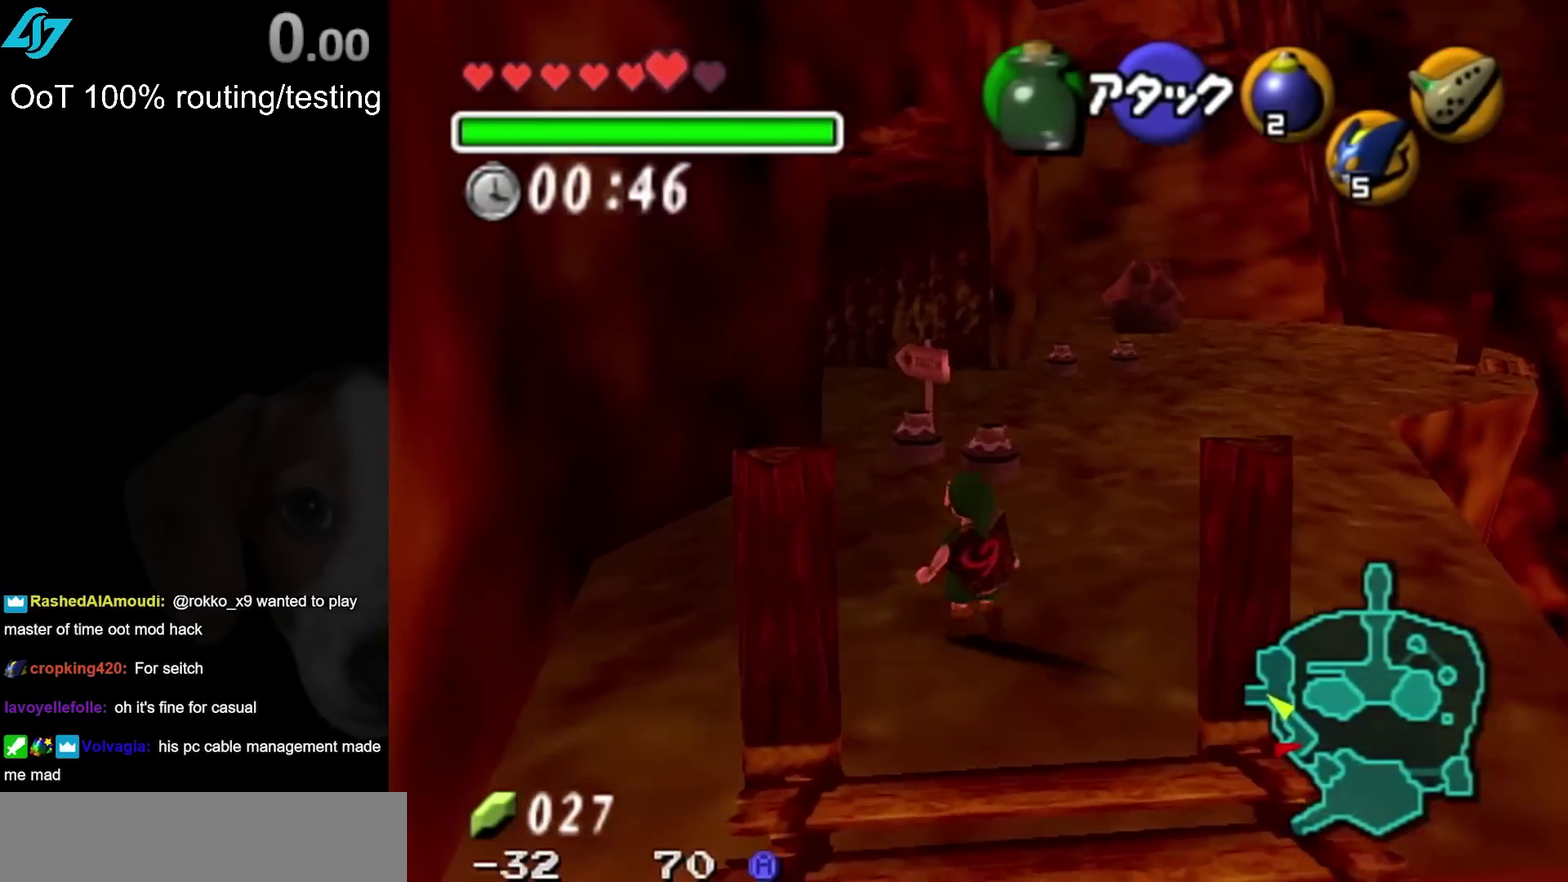
{"buttons": [], "left_stick": "up", "right_stick": "center", "events": [[17, "CROSS", "up"], [200, "left_stick", "up"]]}
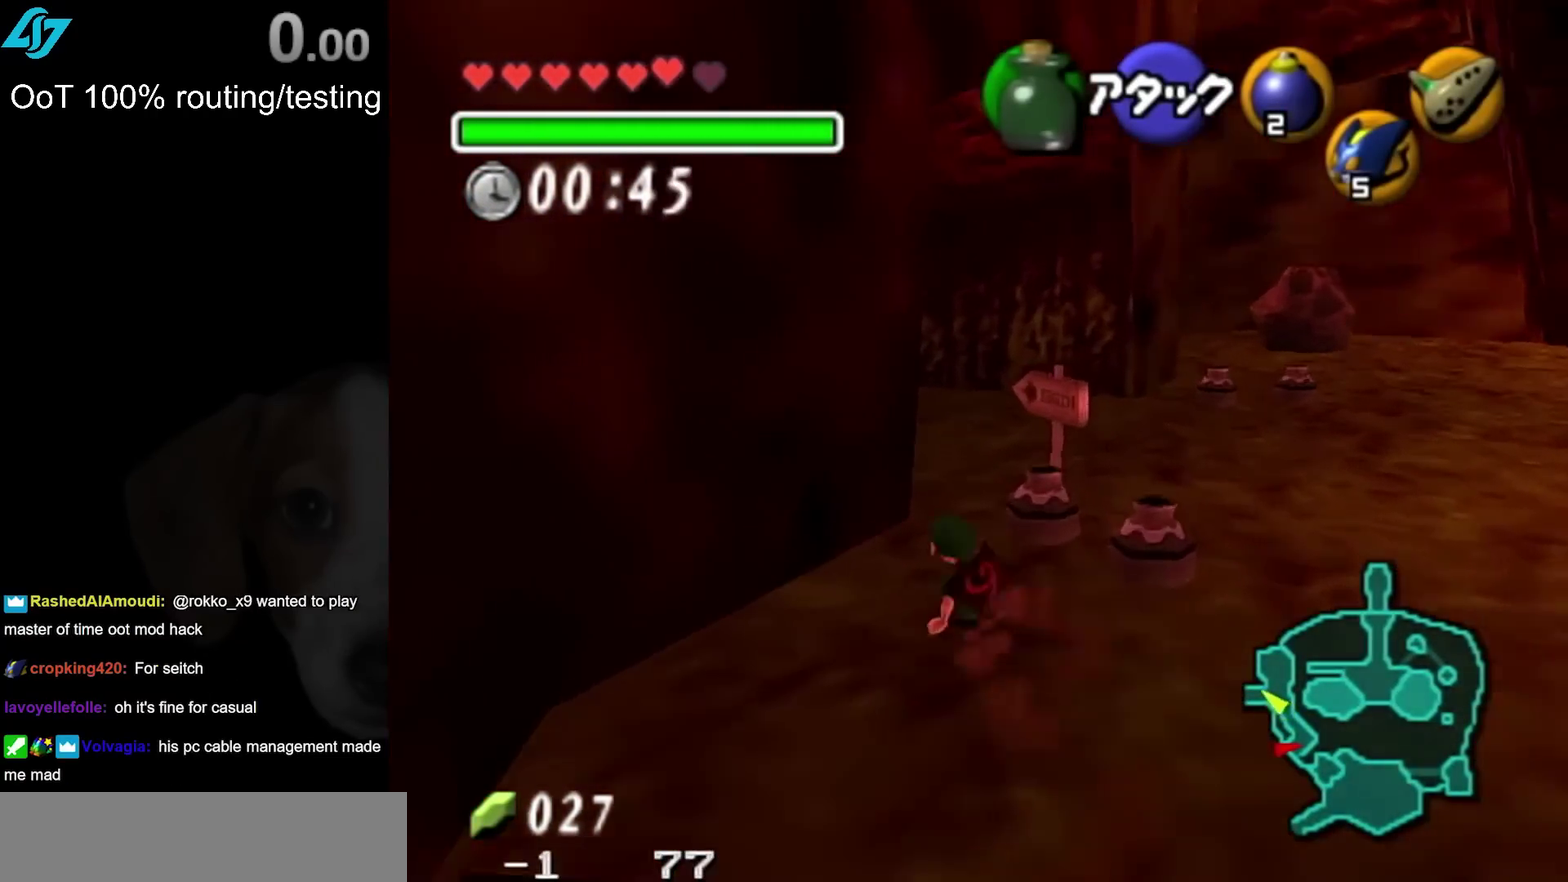
{"buttons": [], "left_stick": "up", "right_stick": "center", "events": [[17, "CROSS", "down"], [167, "CROSS", "up"]]}
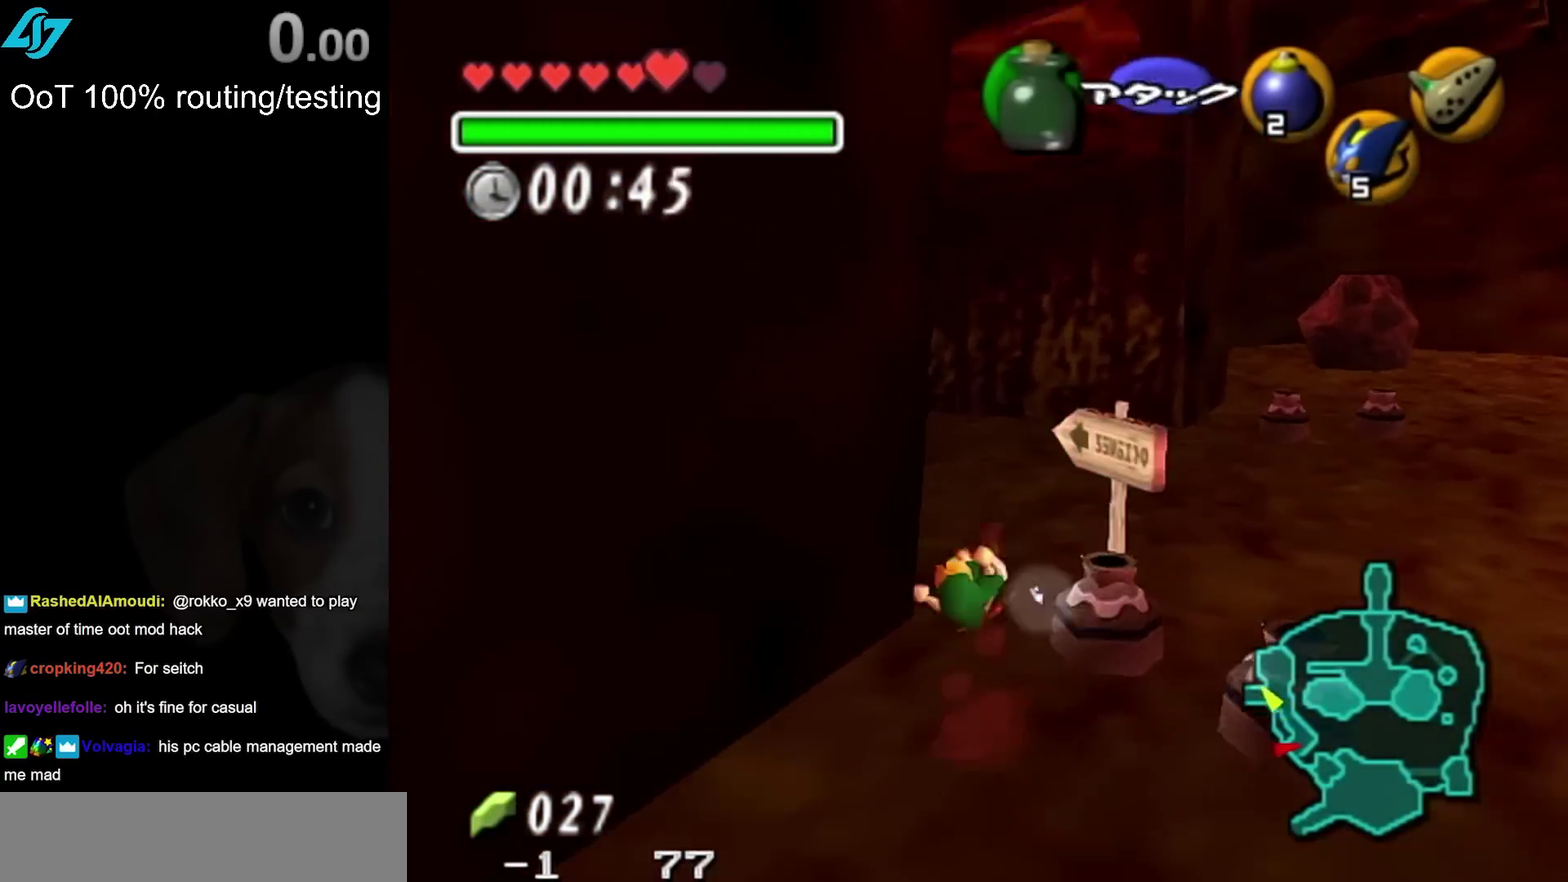
{"buttons": ["CROSS"], "left_stick": "up-left", "right_stick": "center", "events": [[200, "left_stick", "up-left"], [417, "CROSS", "down"]]}
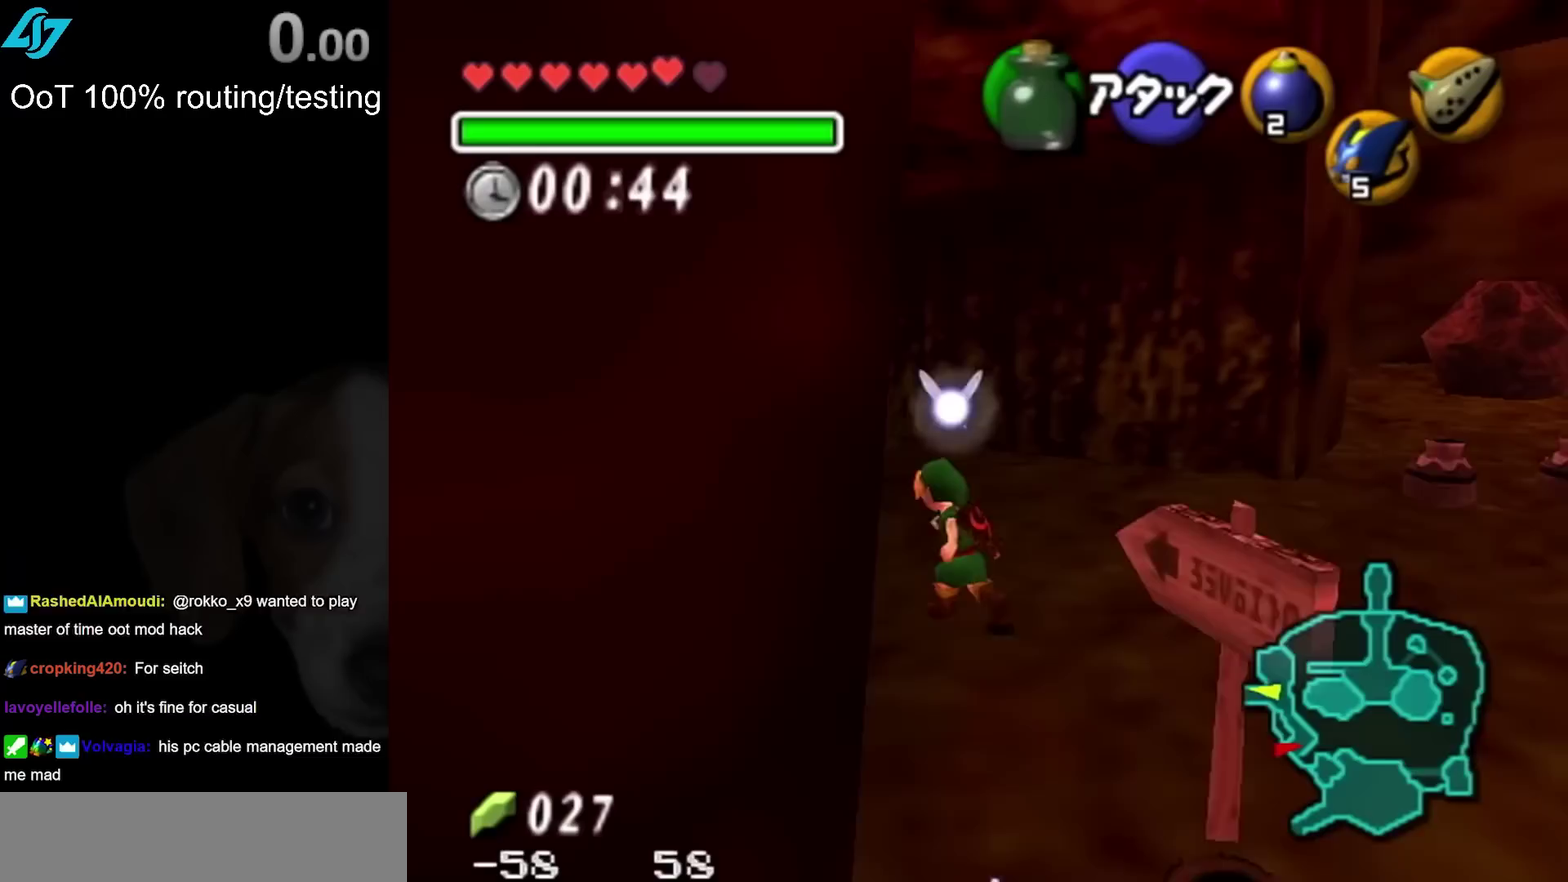
{"buttons": [], "left_stick": "up-left", "right_stick": "center", "events": [[117, "CROSS", "up"]]}
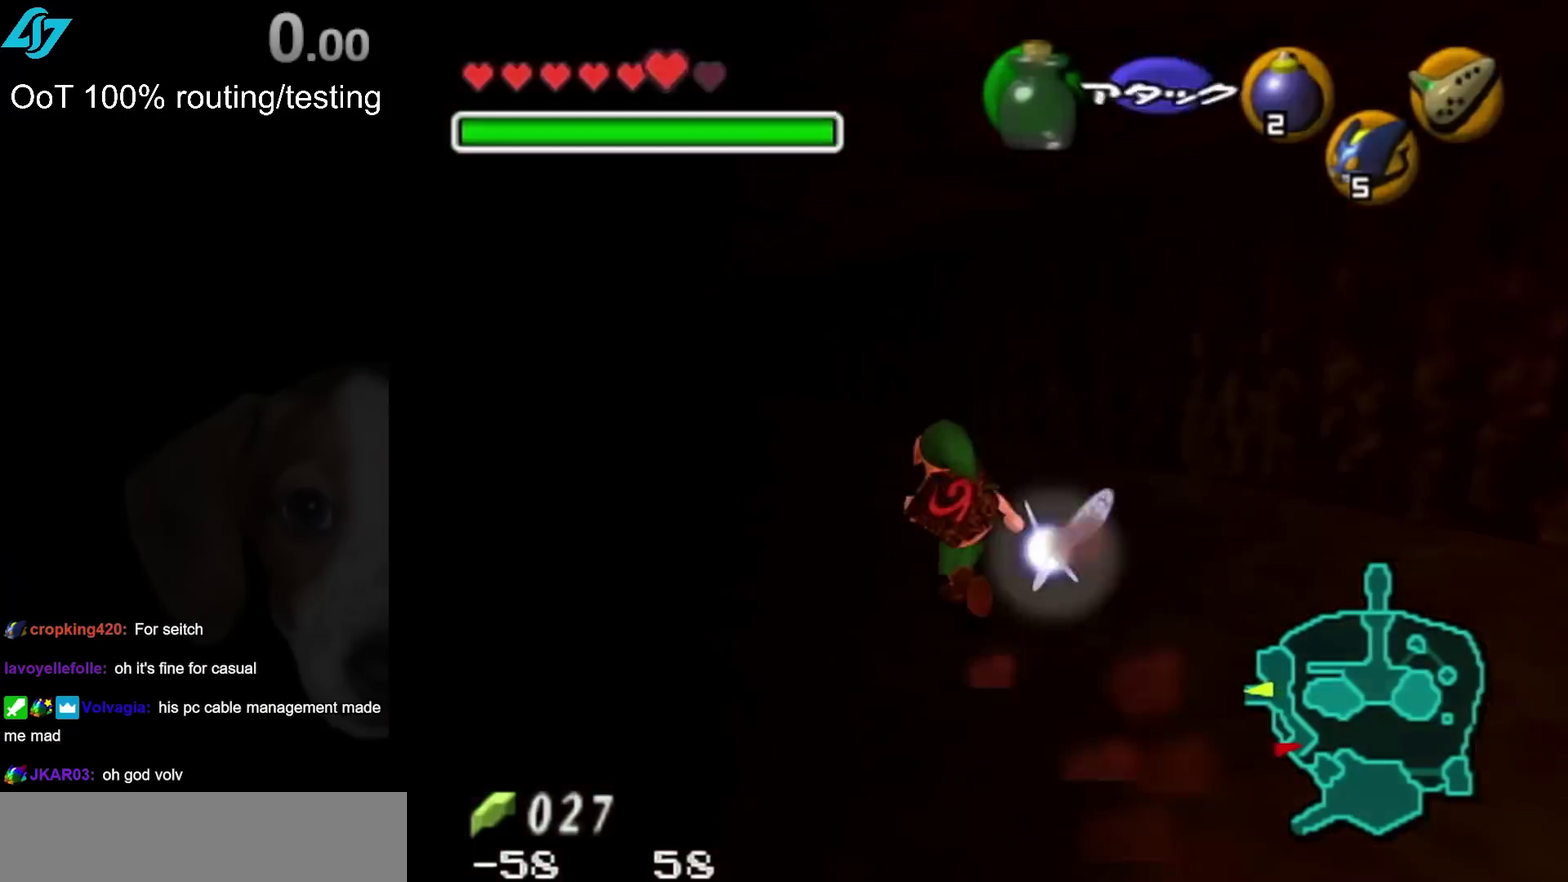
{"buttons": [], "left_stick": "center", "right_stick": "center", "events": [[417, "left_stick", "center"]]}
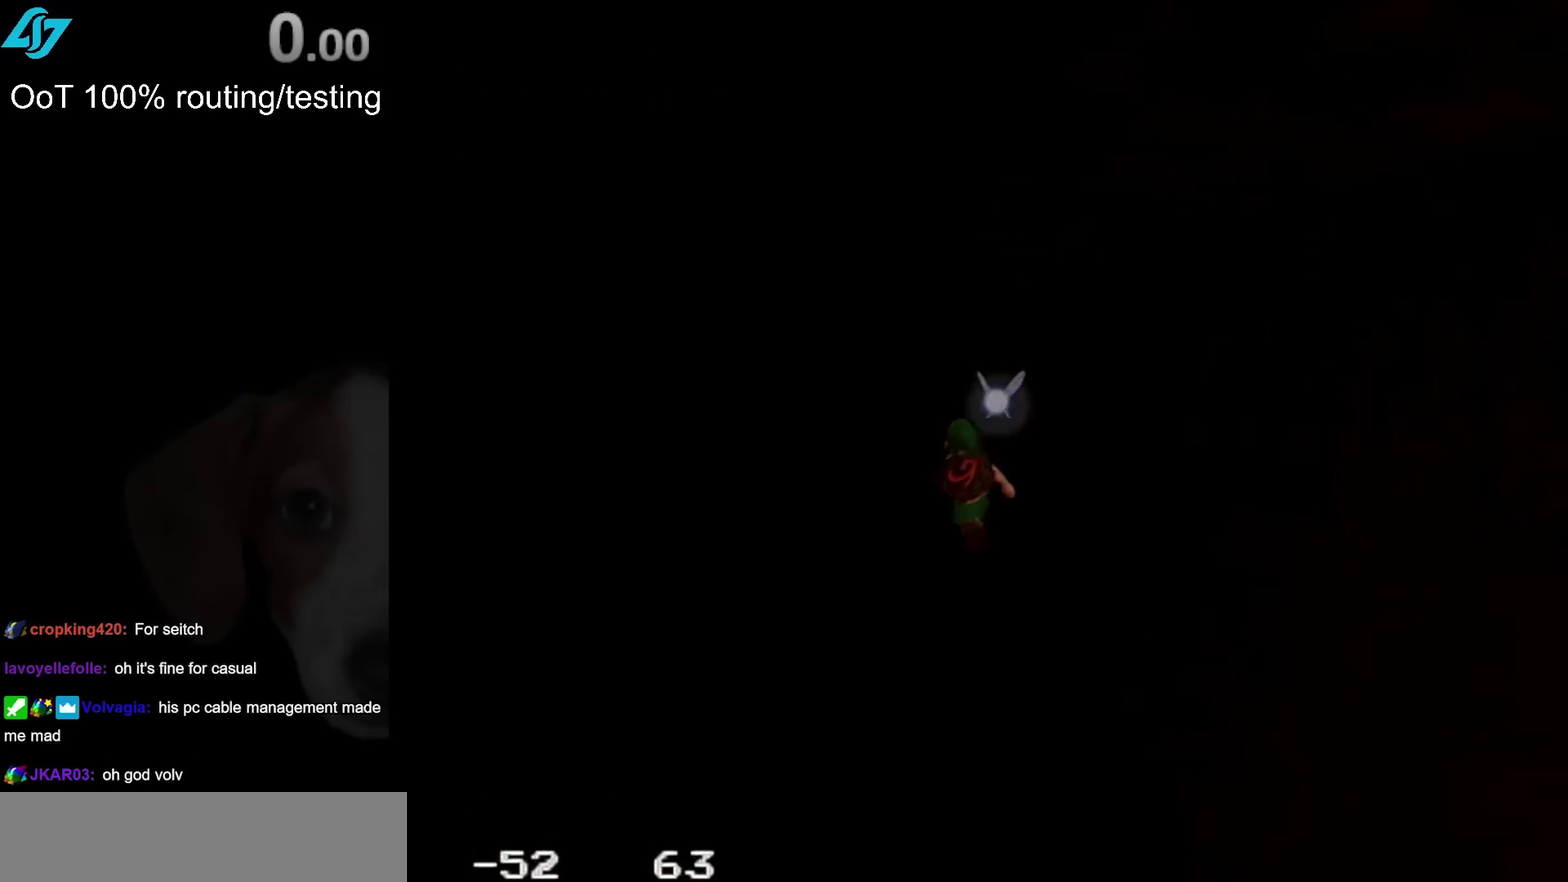
{"buttons": [], "left_stick": "center", "right_stick": "center", "events": []}
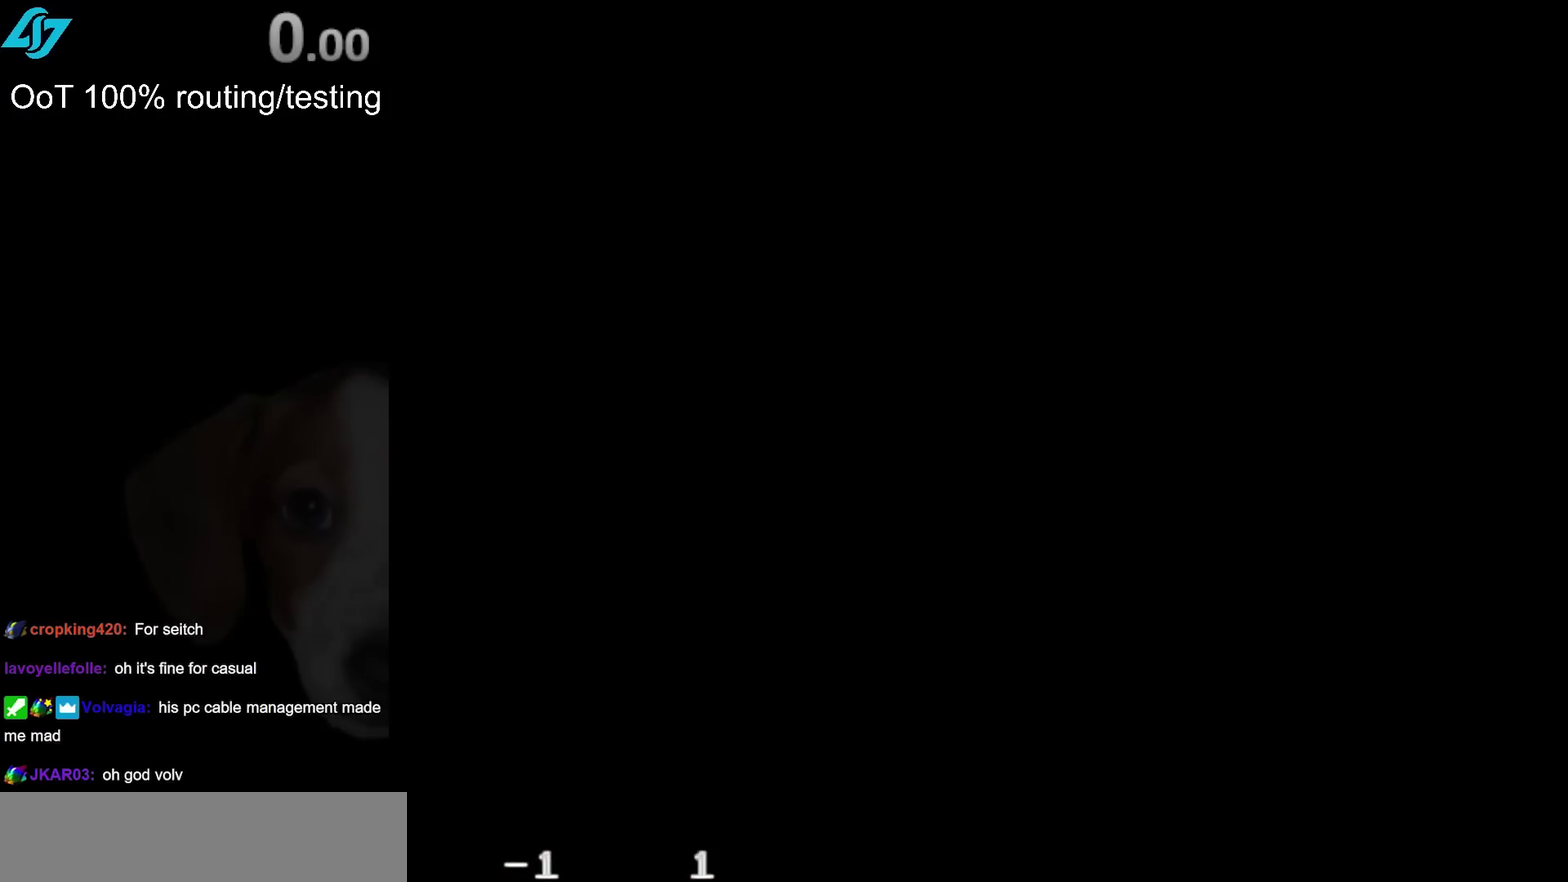
{"buttons": [], "left_stick": "up", "right_stick": "center", "events": [[250, "left_stick", "up-left"], [367, "left_stick", "up"]]}
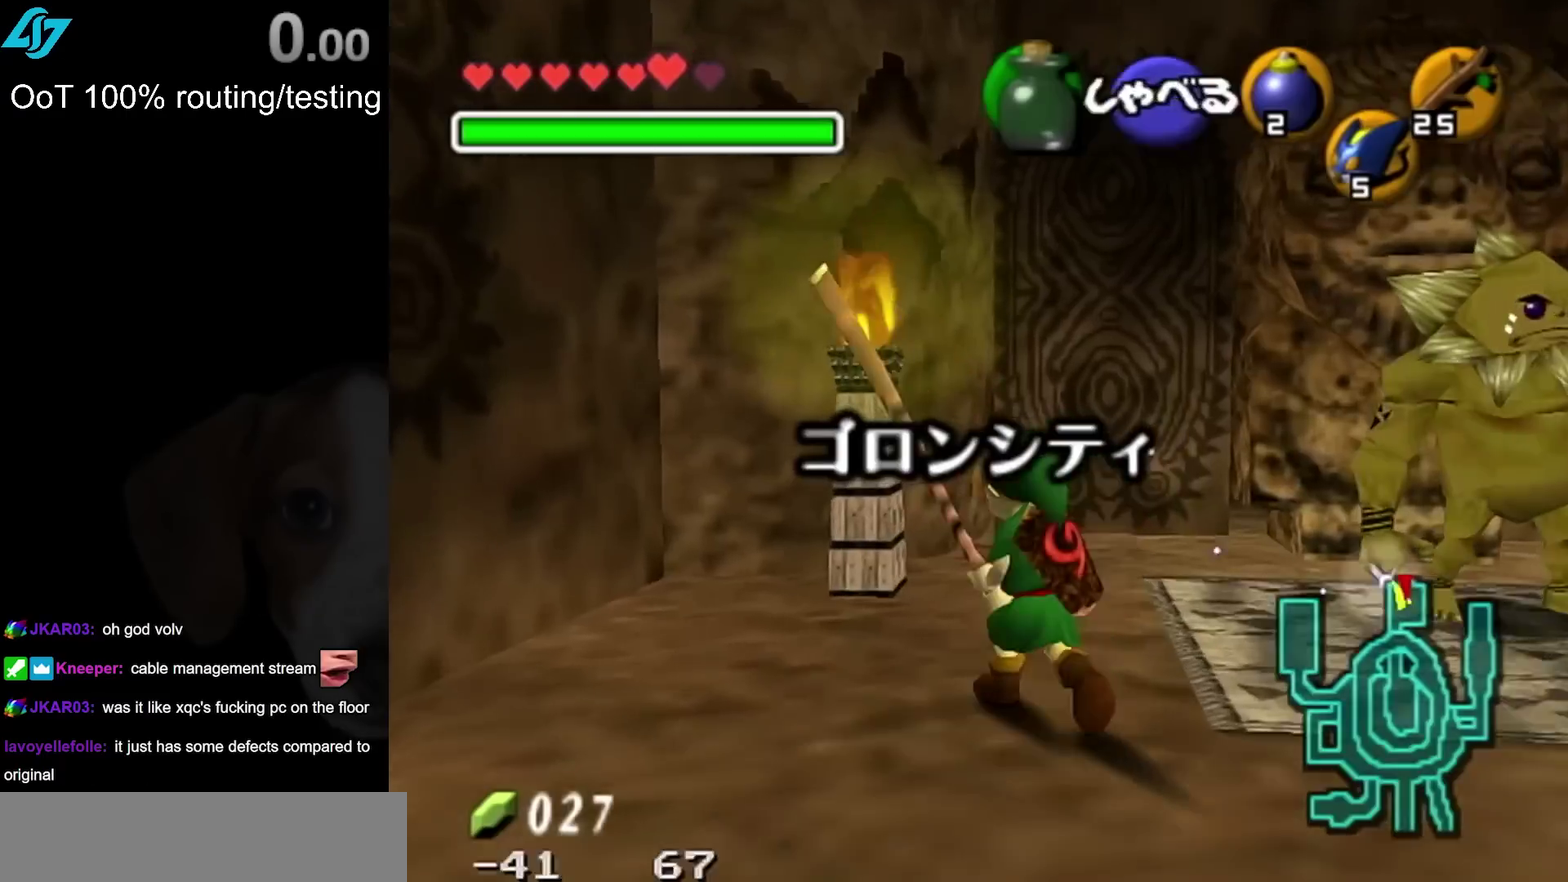
{"buttons": ["L1"], "left_stick": "center", "right_stick": "center", "events": [[333, "L1", "down"], [333, "left_stick", "center"]]}
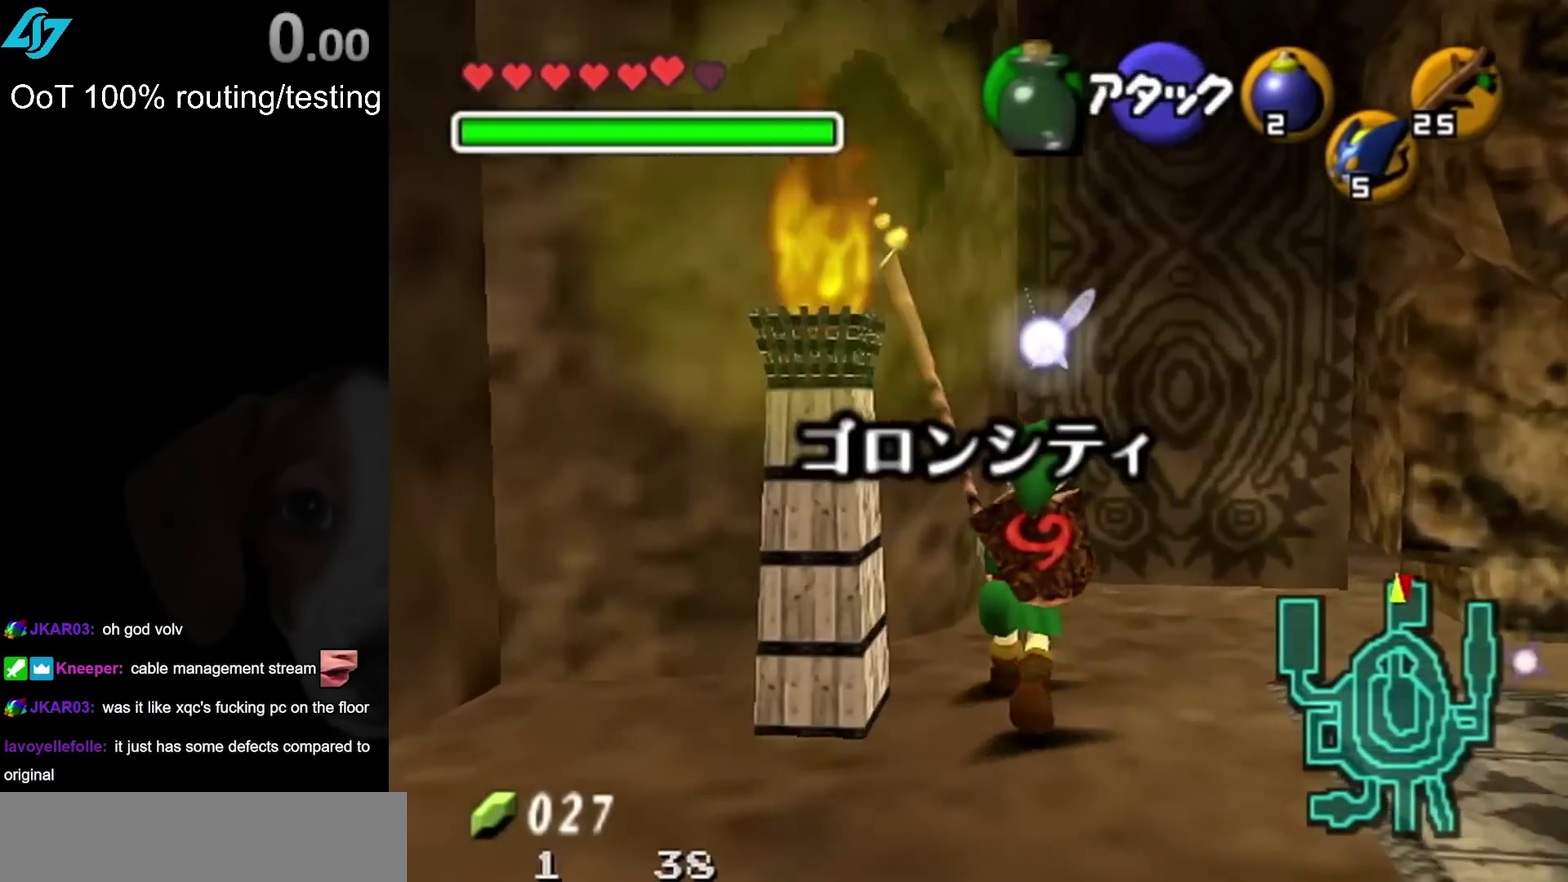
{"buttons": ["L1"], "left_stick": "down", "right_stick": "center", "events": [[50, "left_stick", "down"]]}
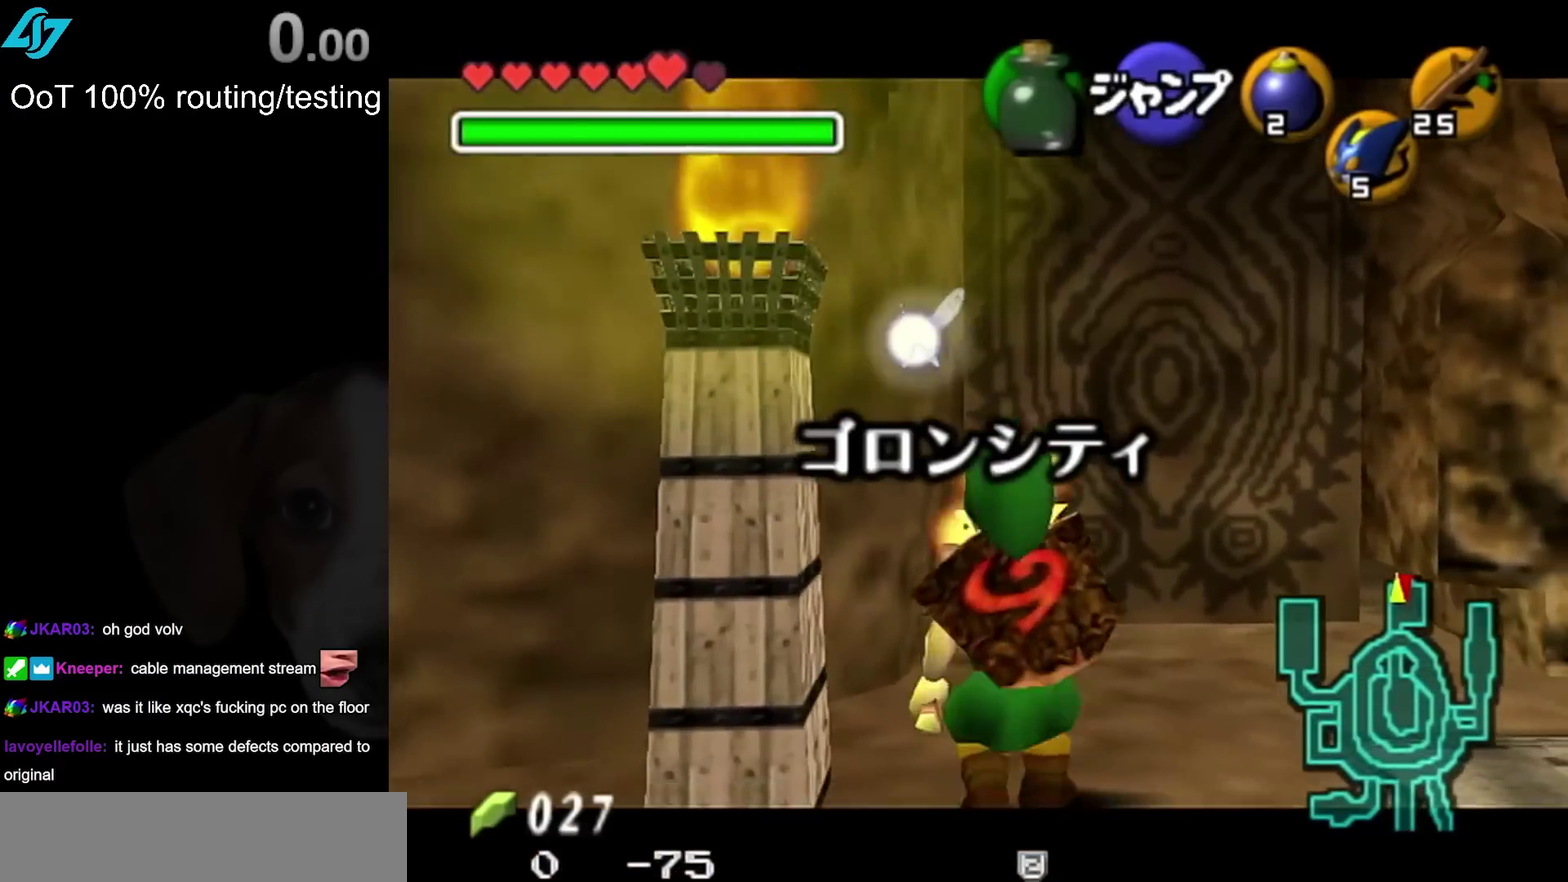
{"buttons": ["L1"], "left_stick": "down", "right_stick": "center", "events": []}
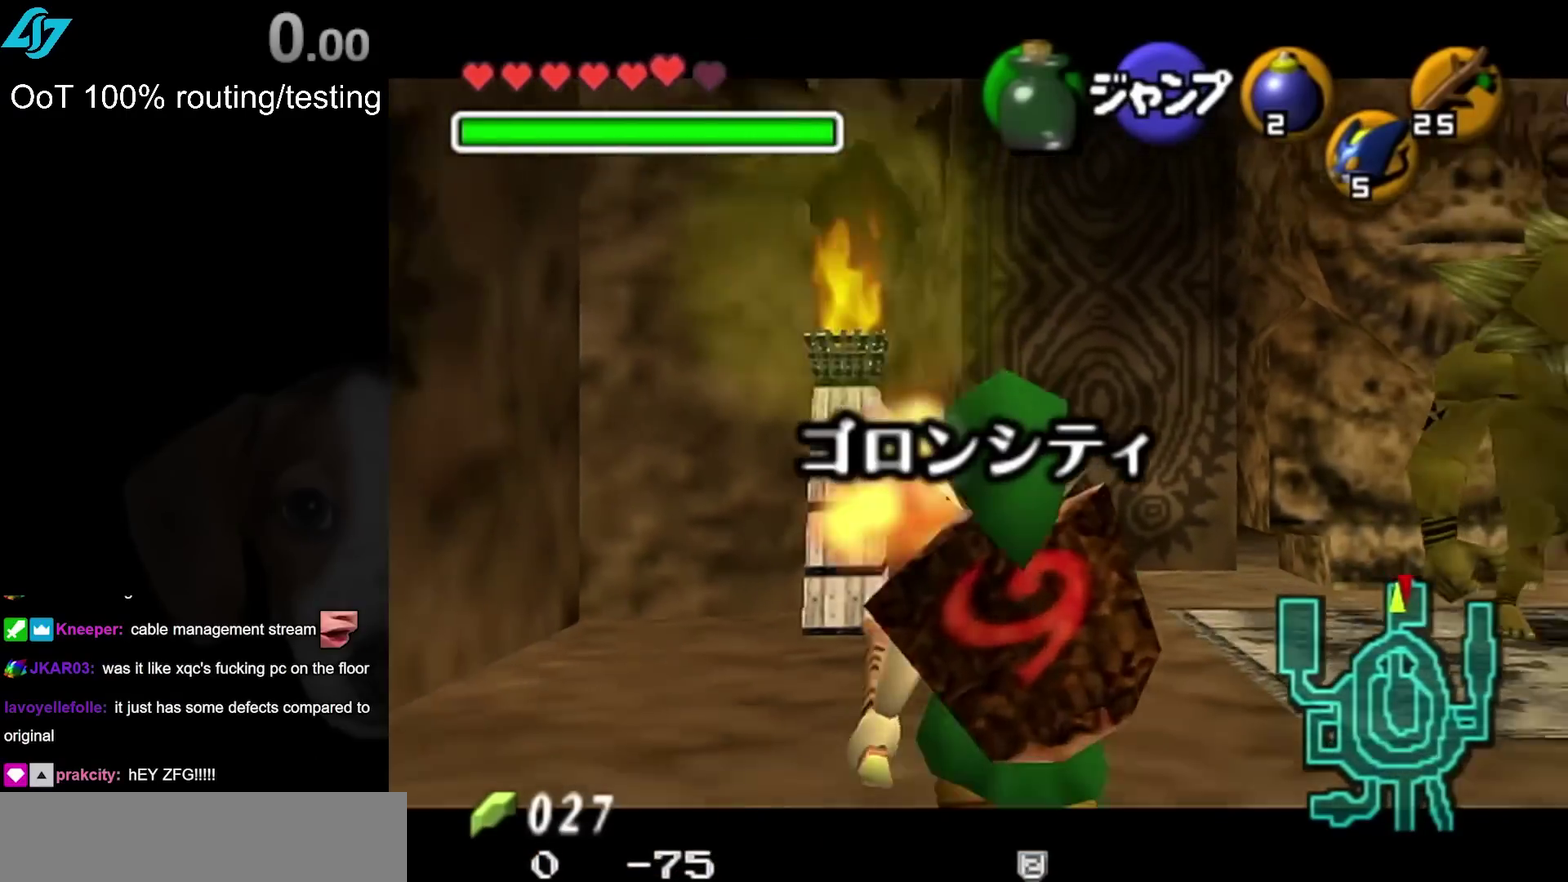
{"buttons": ["L1"], "left_stick": "down", "right_stick": "center", "events": []}
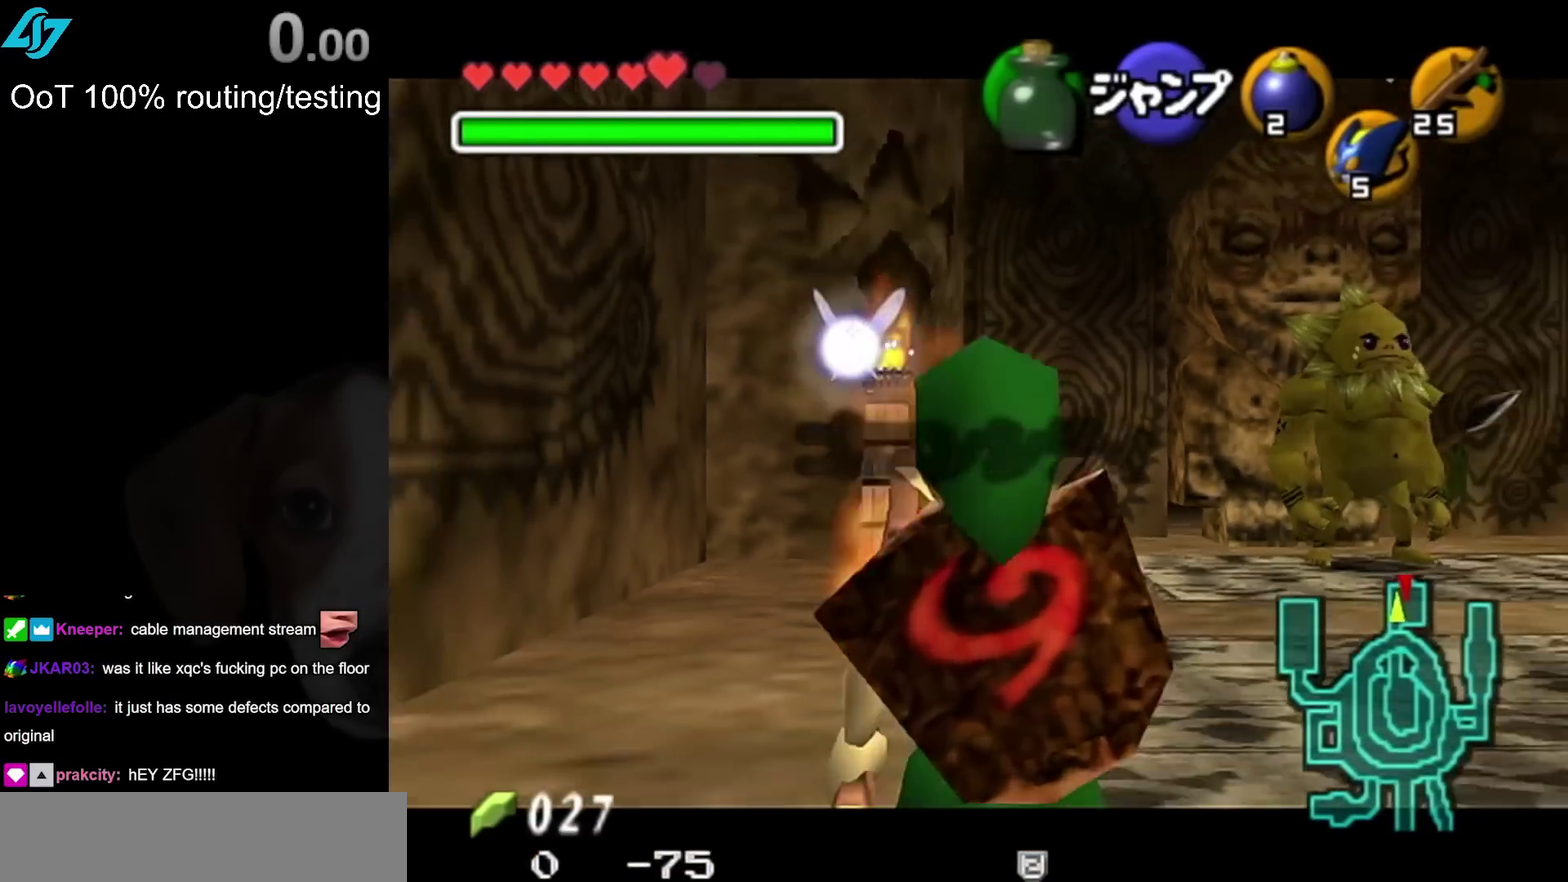
{"buttons": ["L1"], "left_stick": "down", "right_stick": "center", "events": []}
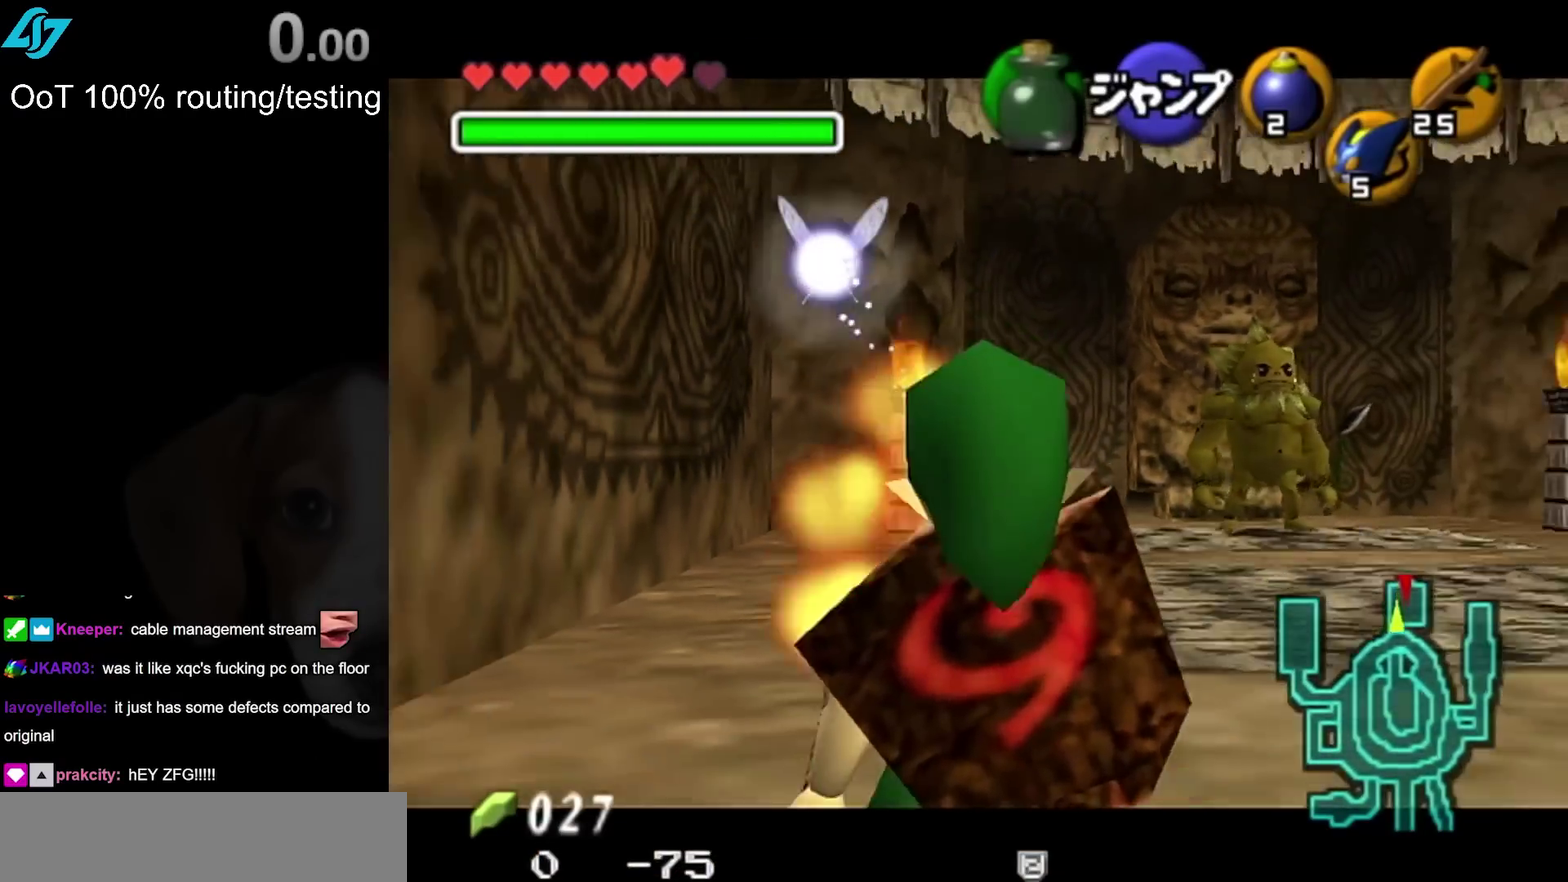
{"buttons": ["L1"], "left_stick": "down", "right_stick": "center", "events": []}
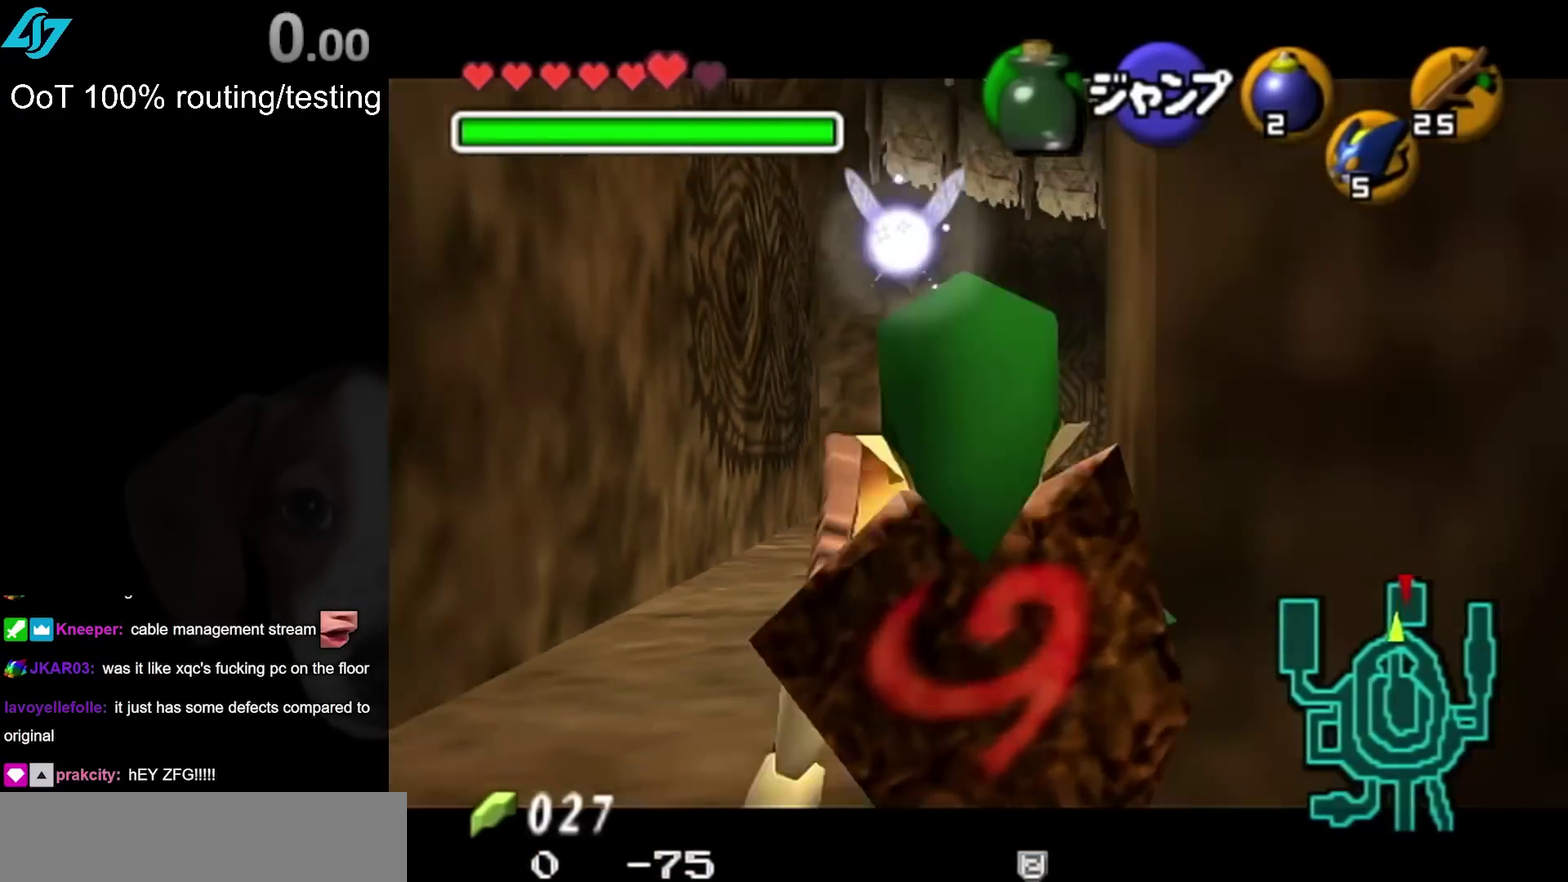
{"buttons": ["L1"], "left_stick": "down", "right_stick": "center", "events": []}
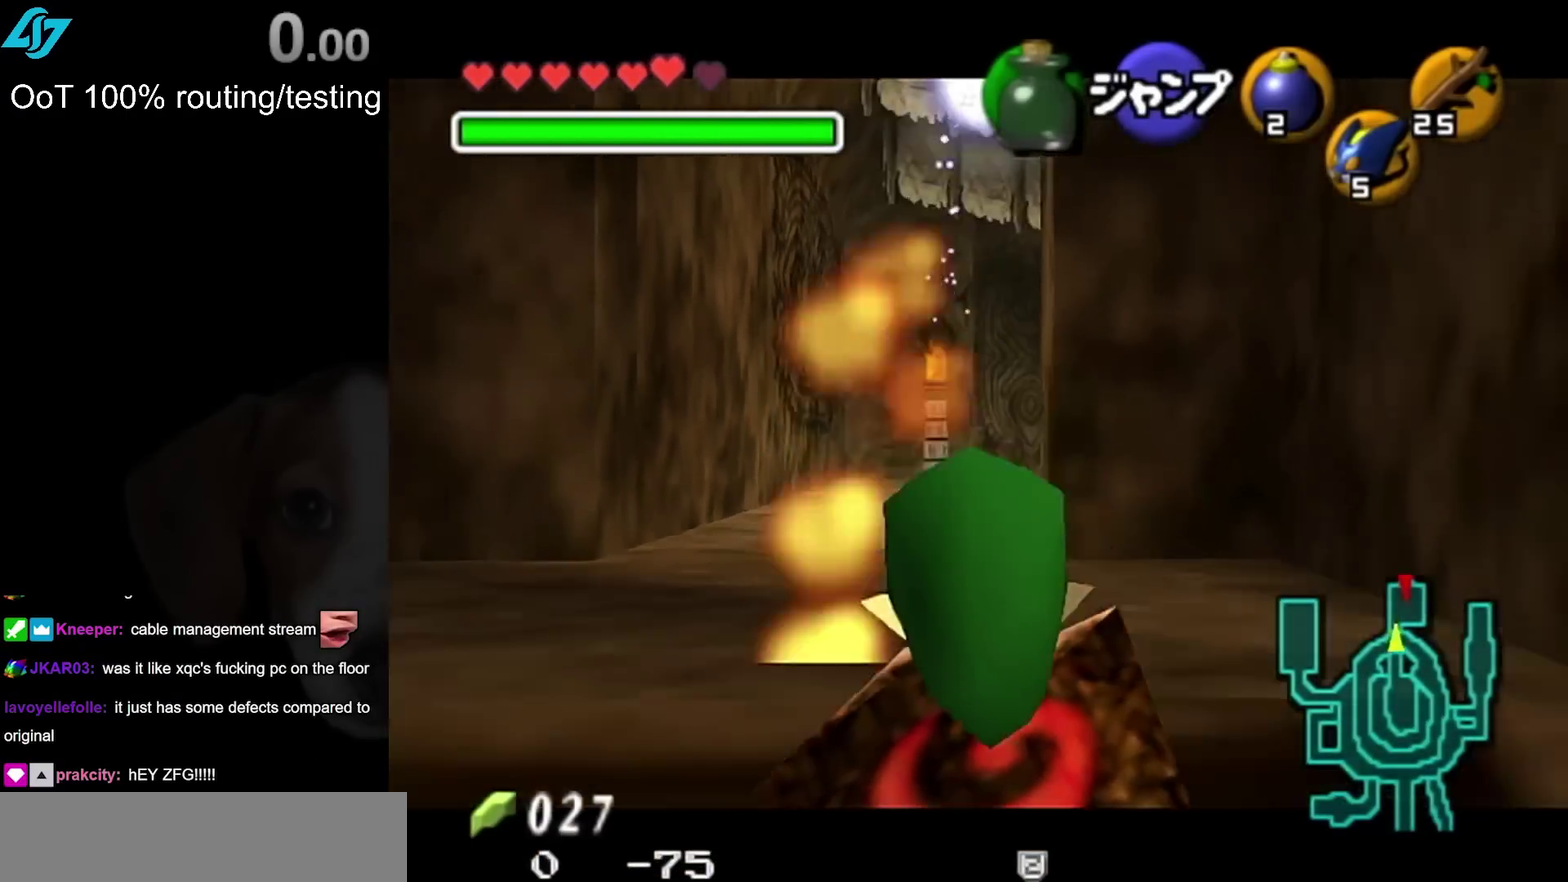
{"buttons": ["L1"], "left_stick": "down", "right_stick": "center", "events": []}
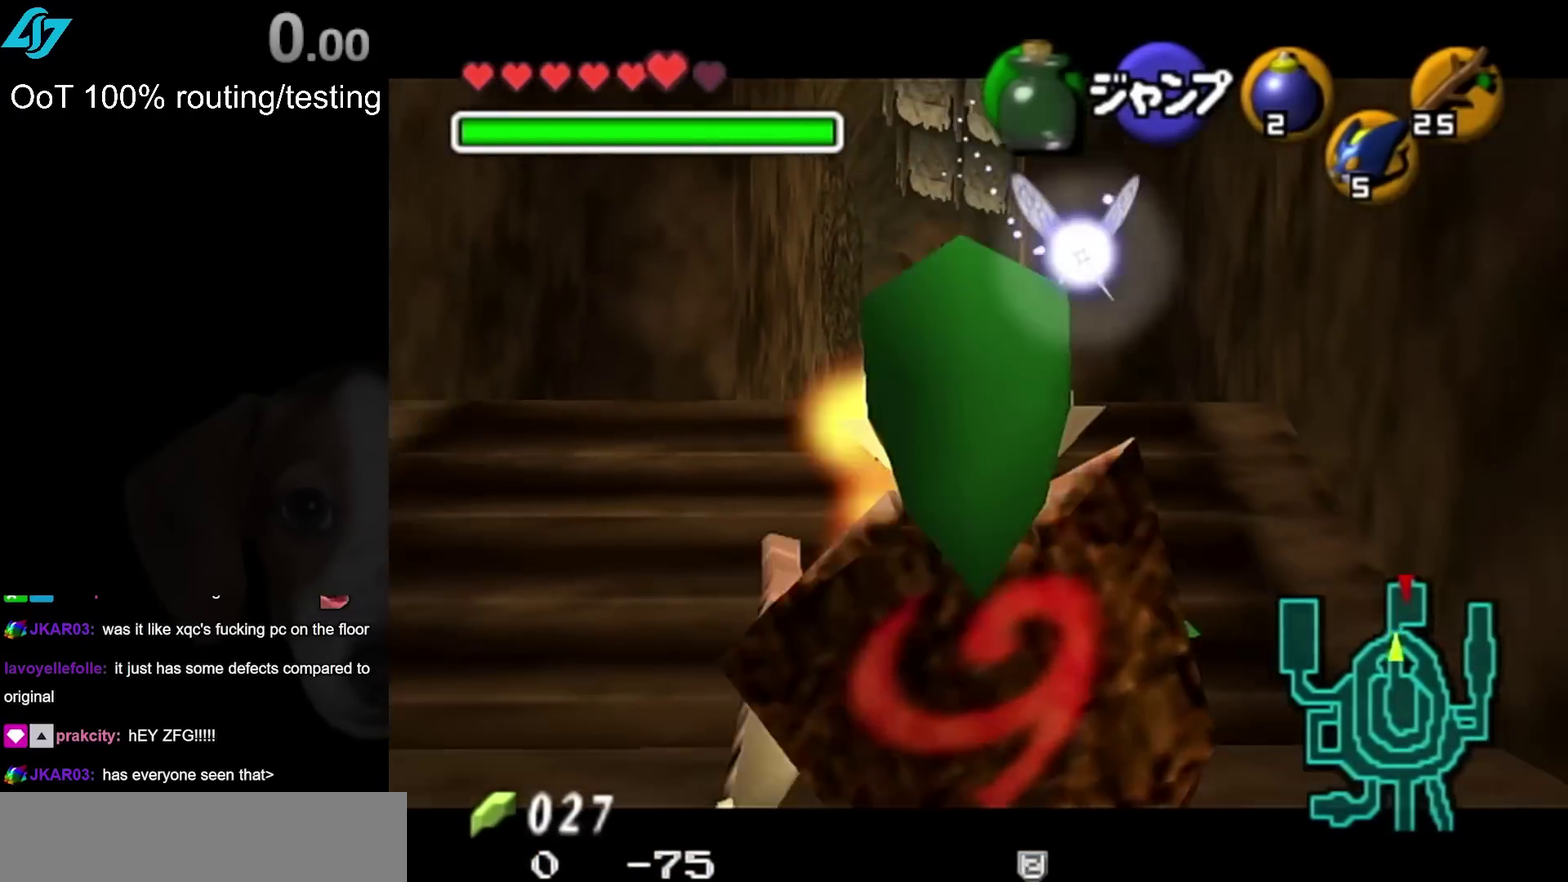
{"buttons": [], "left_stick": "up", "right_stick": "center", "events": [[117, "CROSS", "down"], [117, "L1", "up"], [167, "L1", "down"], [200, "CROSS", "up"], [233, "left_stick", "up"], [367, "L1", "up"]]}
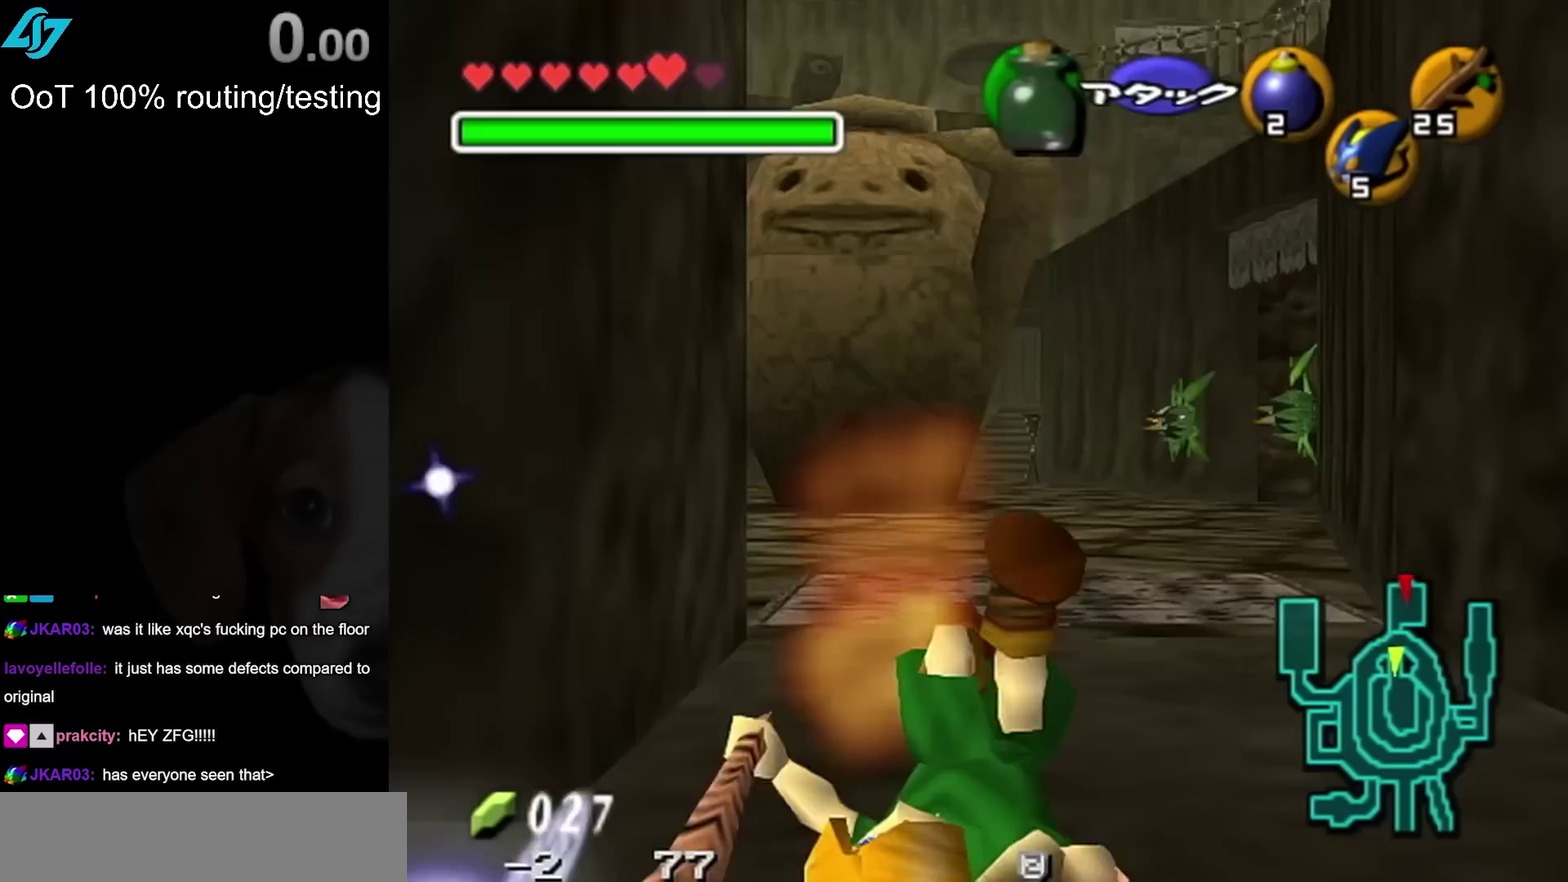
{"buttons": [], "left_stick": "up-left", "right_stick": "center", "events": [[267, "left_stick", "up-left"]]}
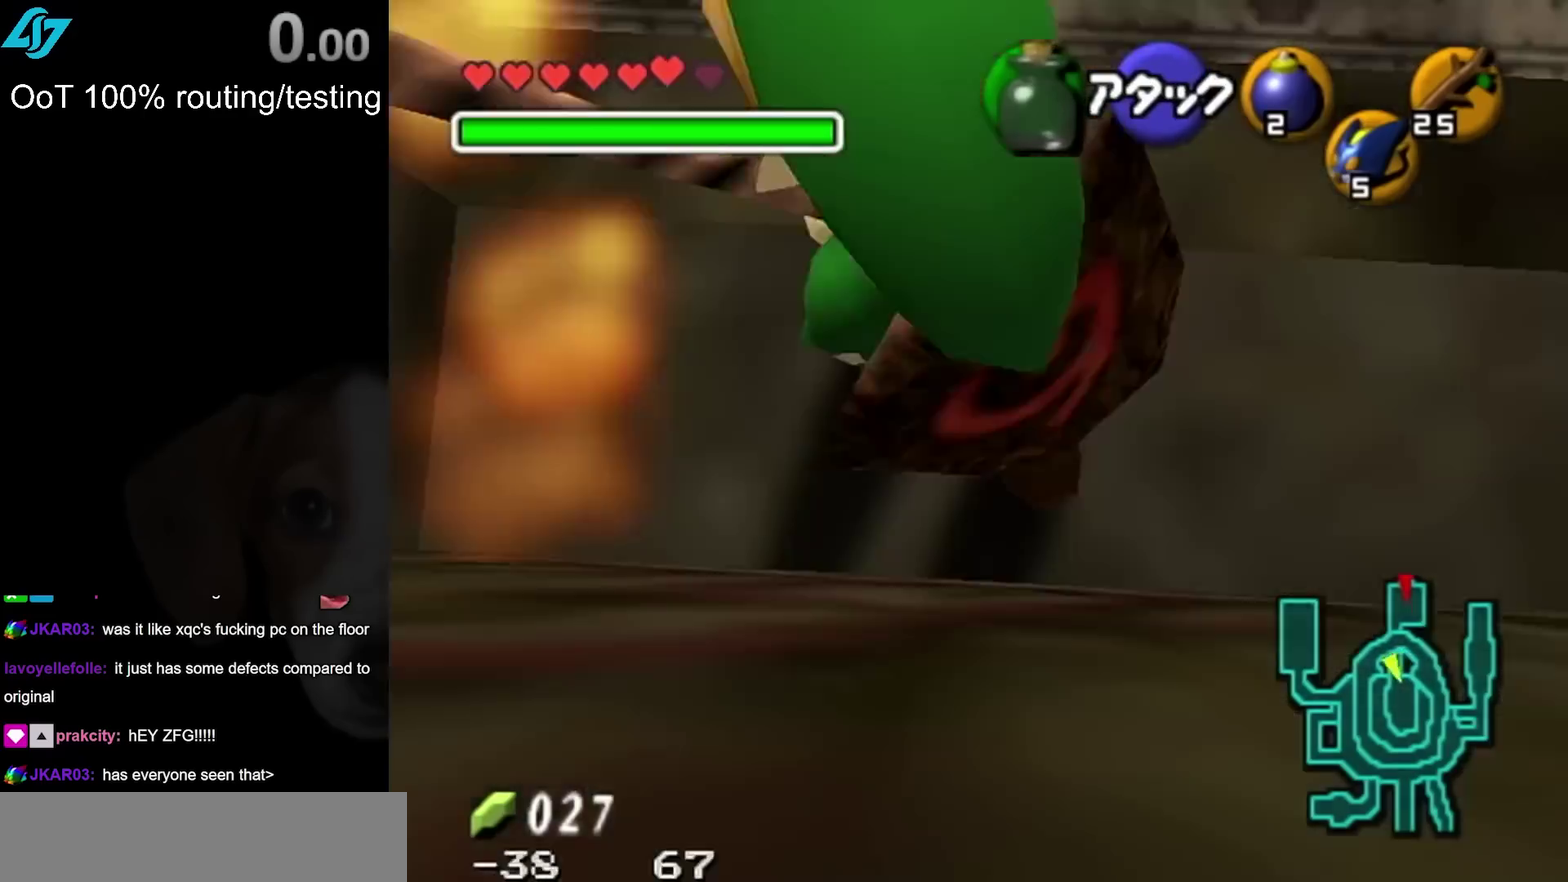
{"buttons": [], "left_stick": "up", "right_stick": "center", "events": [[83, "left_stick", "up"]]}
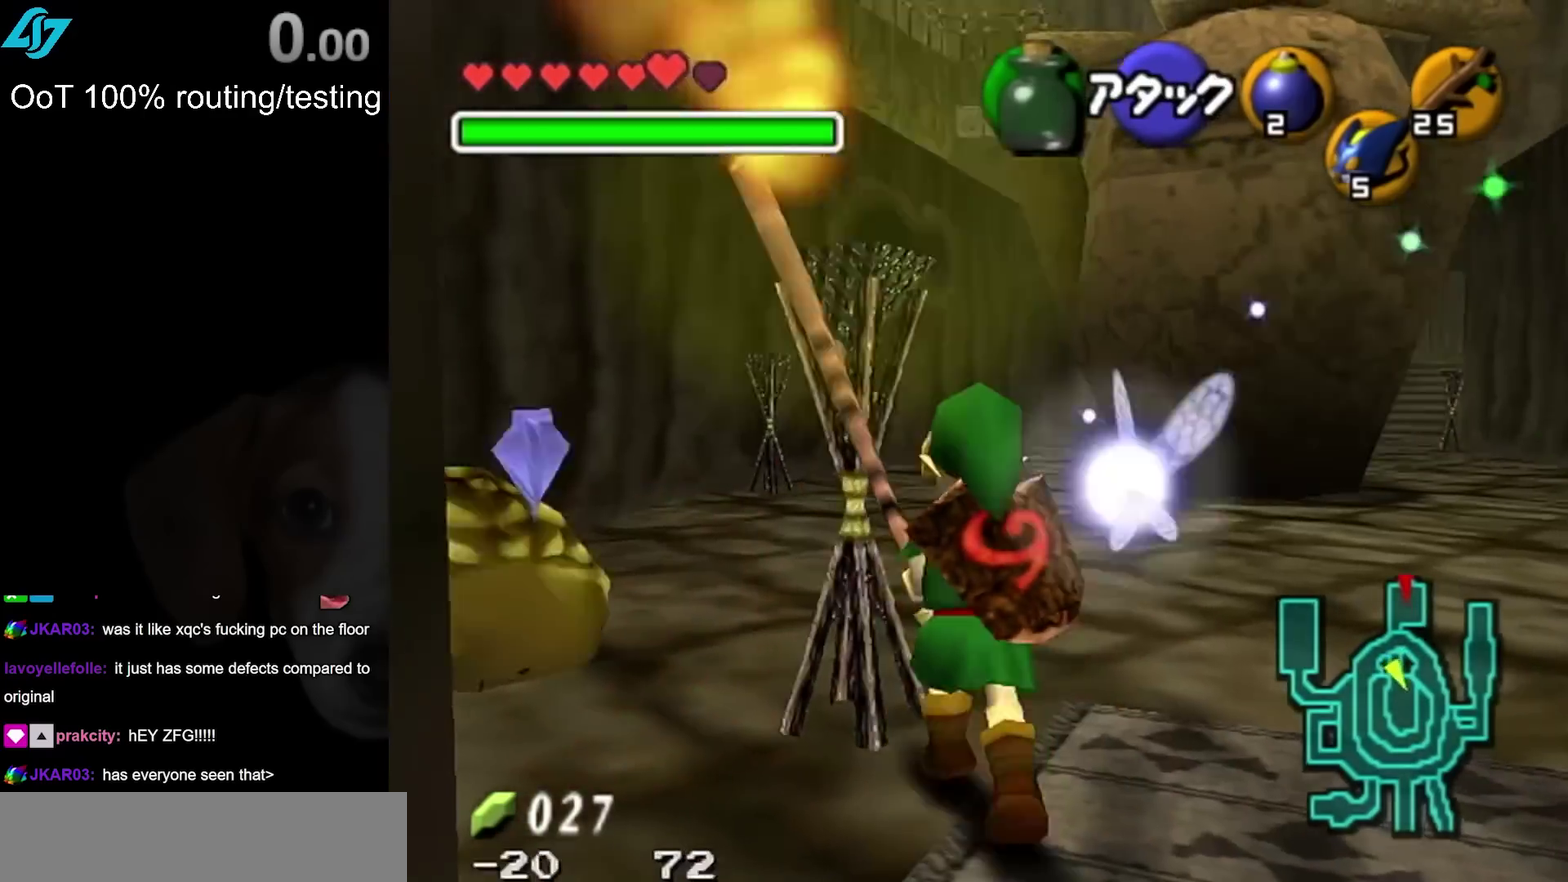
{"buttons": ["CROSS"], "left_stick": "up", "right_stick": "center", "events": [[417, "CROSS", "down"]]}
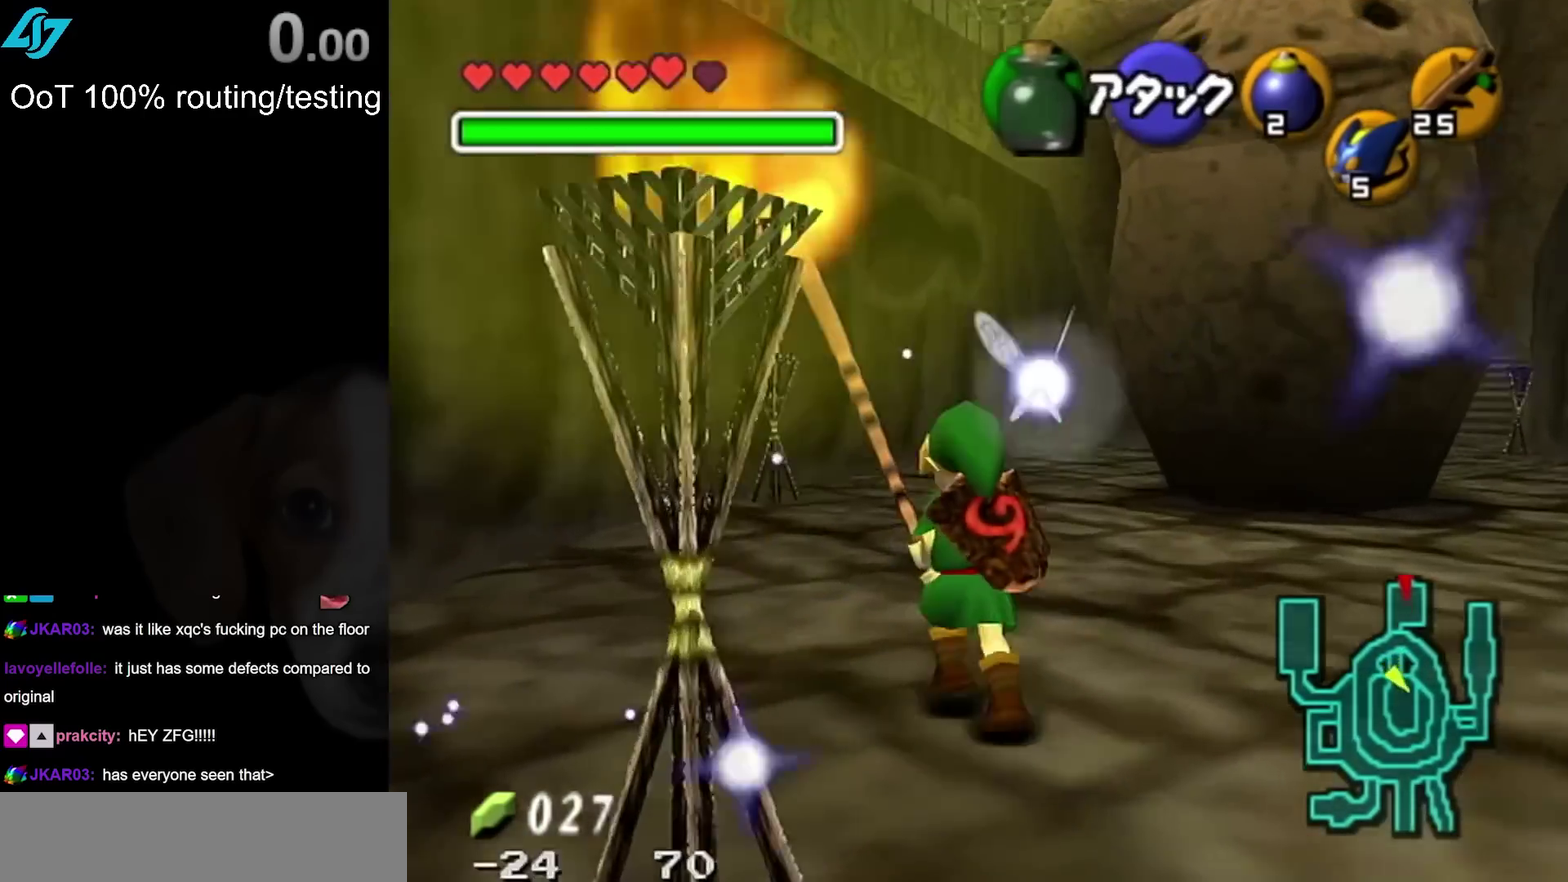
{"buttons": [], "left_stick": "up", "right_stick": "center", "events": [[150, "CROSS", "up"]]}
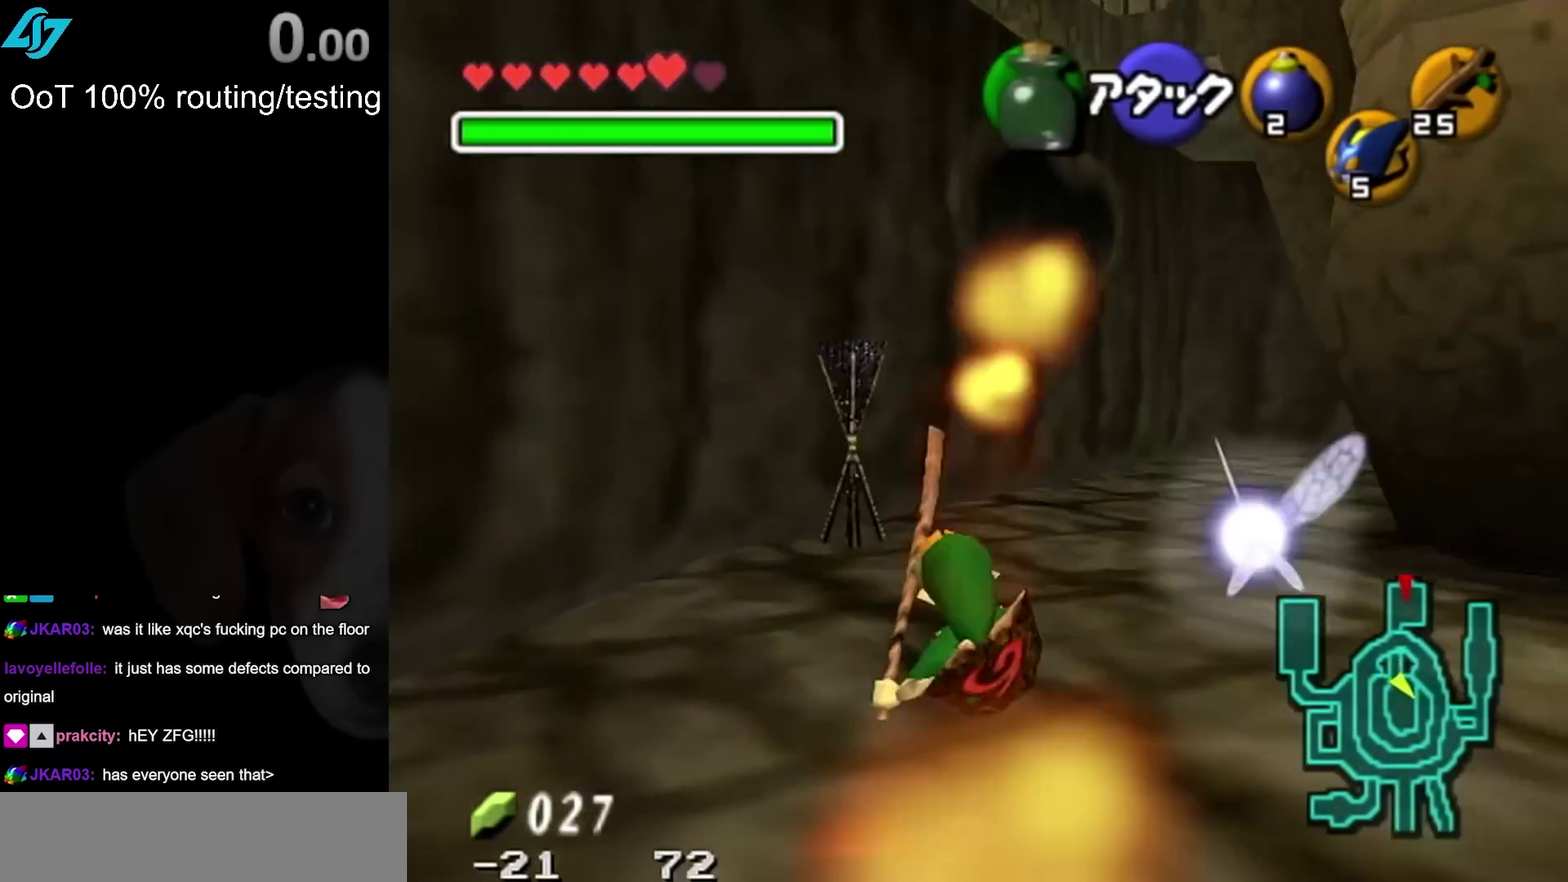
{"buttons": [], "left_stick": "up-right", "right_stick": "center", "events": [[483, "left_stick", "up-right"]]}
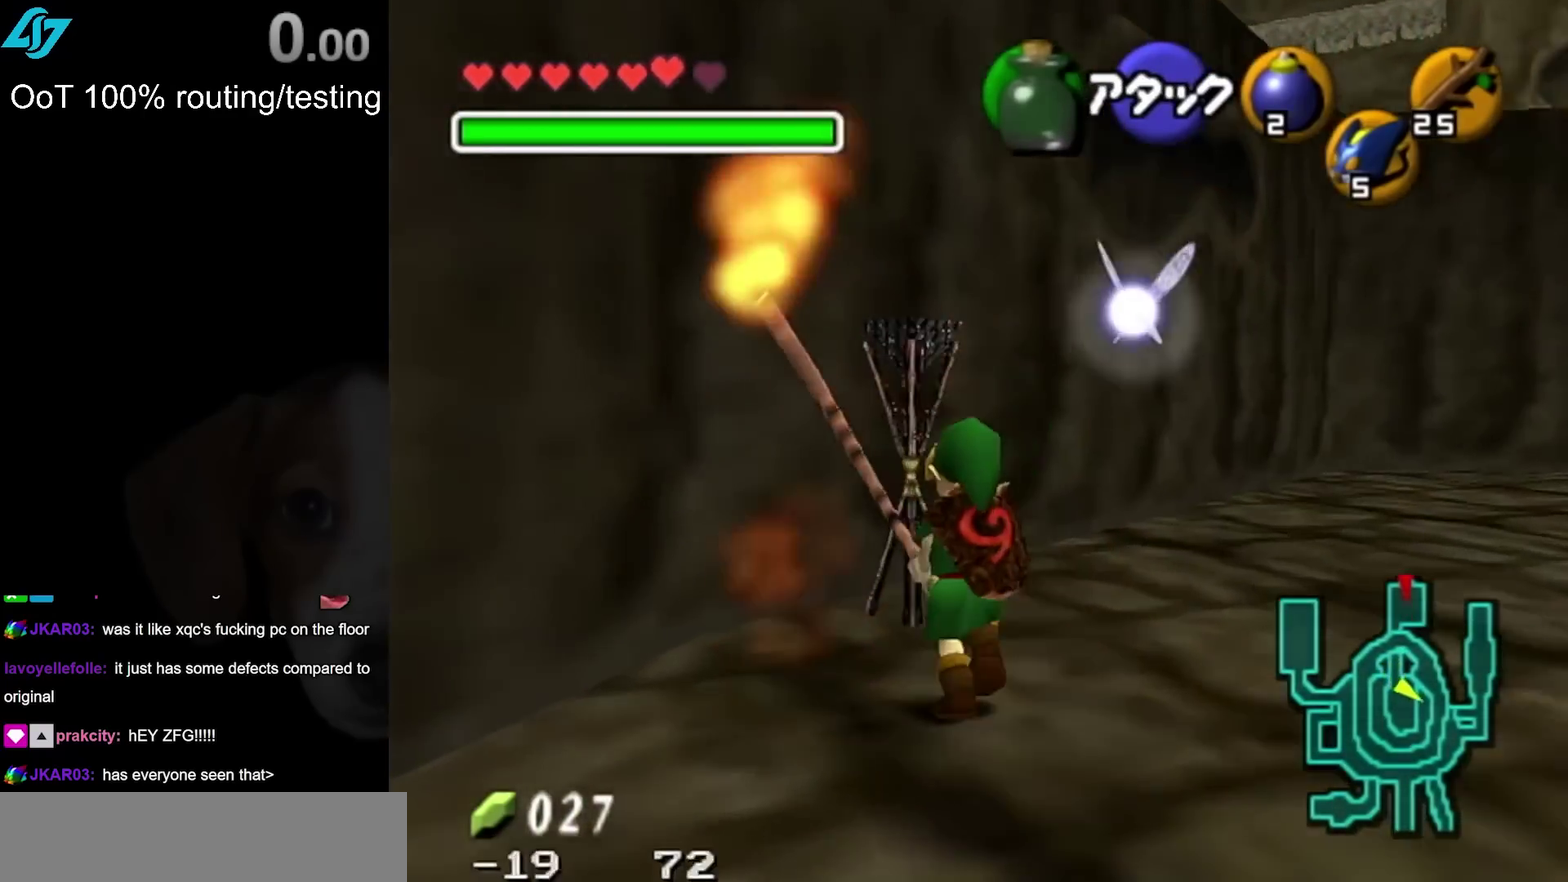
{"buttons": [], "left_stick": "up-right", "right_stick": "center", "events": [[133, "CROSS", "down"], [267, "CROSS", "up"], [333, "CROSS", "down"], [483, "CROSS", "up"]]}